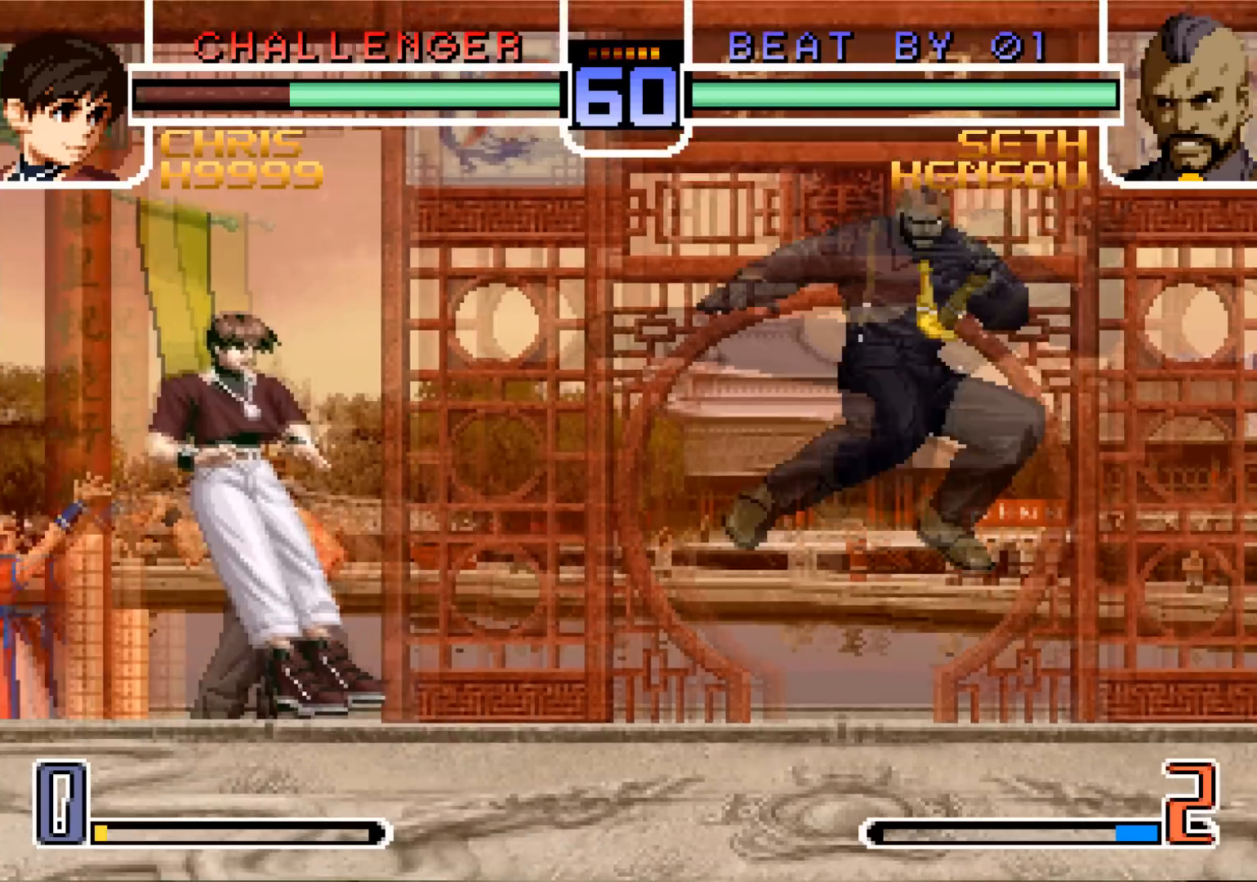
Gameplay with a controller (arcade stick); each line is a JSON object with the inputs held at the frame after it. "events" lists button and stick changes between this image and that frame as [ms after this image, input, new state], when the widget could be followed in between. Not read: L3 R3.
{"buttons": [], "left_stick": "center"}
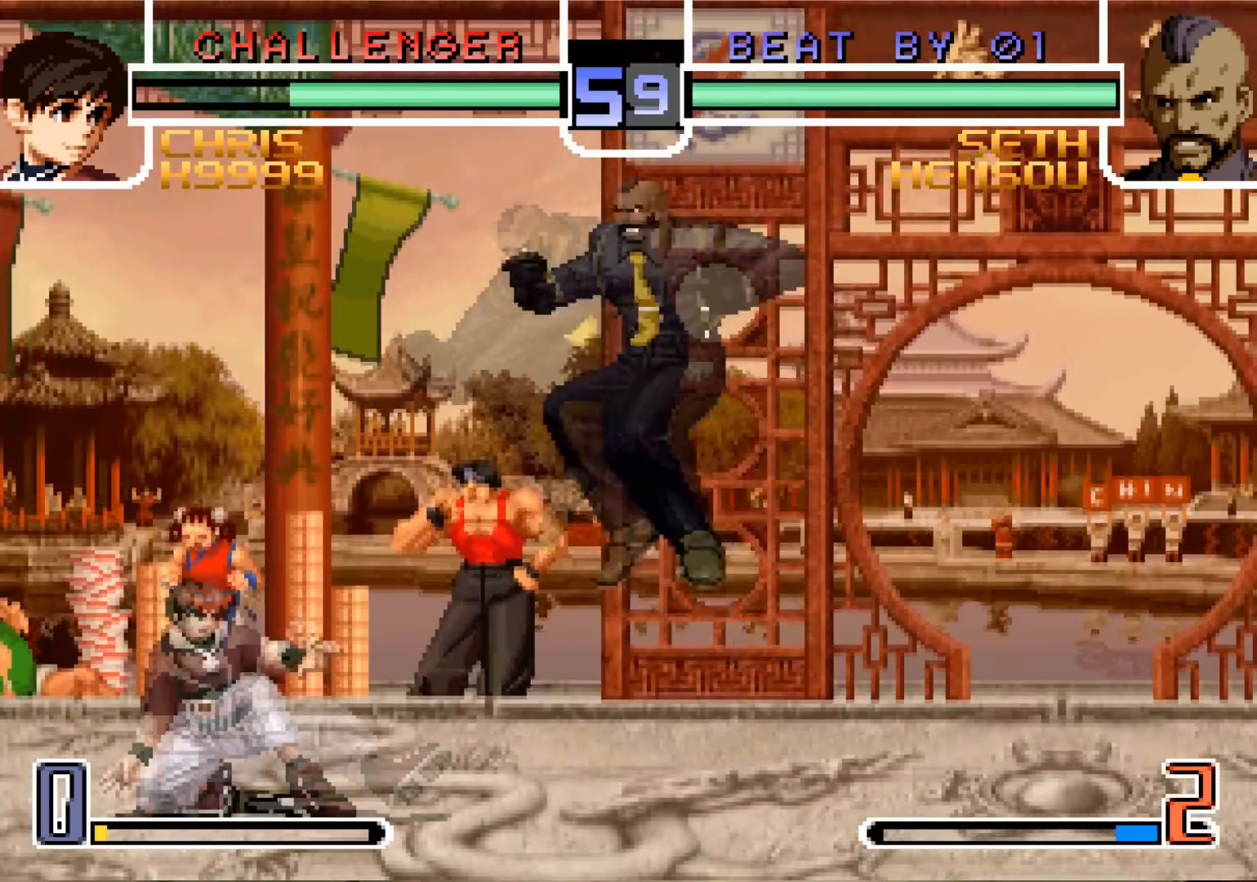
{"buttons": ["SQUARE"], "left_stick": "down", "events": [[233, "SQUARE", "down"], [250, "left_stick", "down-left"], [333, "SQUARE", "up"], [417, "left_stick", "down"], [467, "SQUARE", "down"]]}
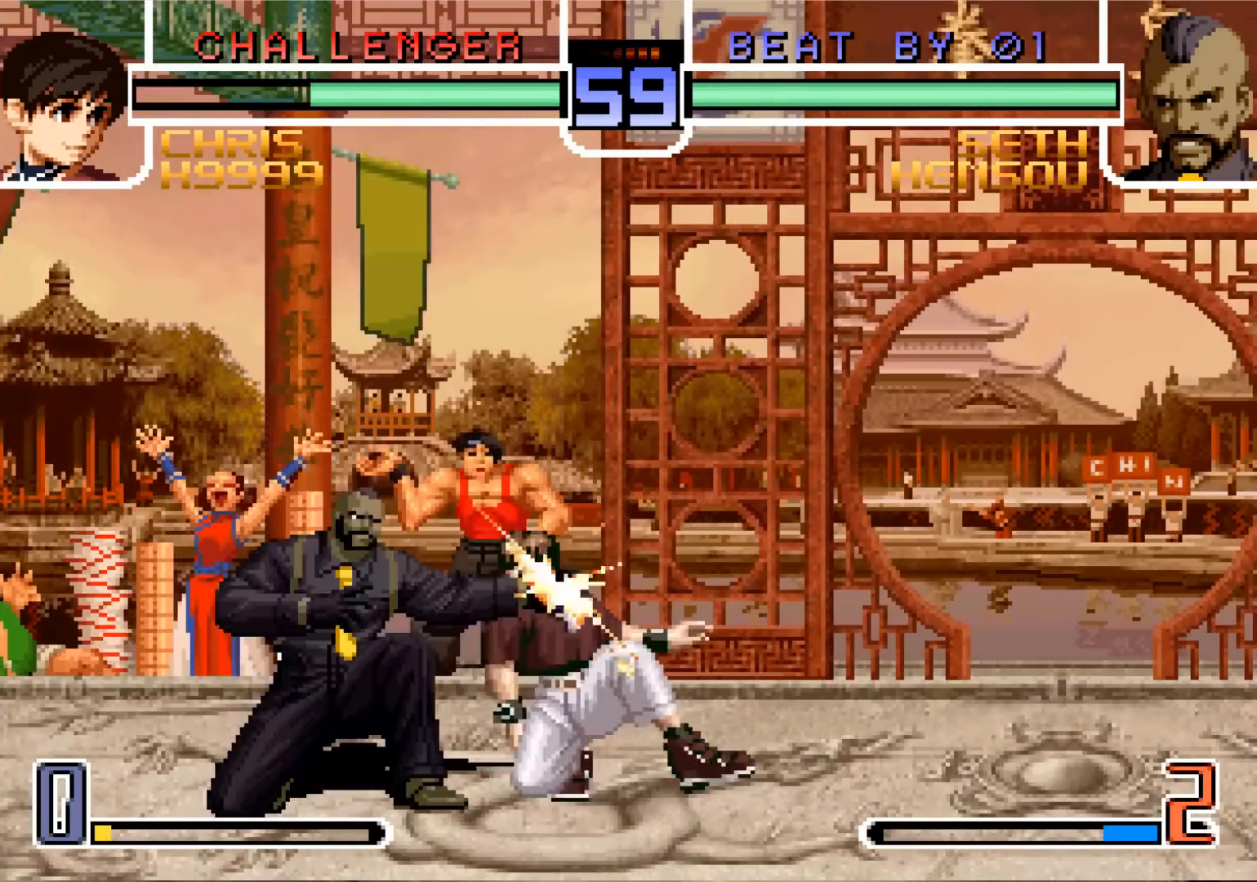
{"buttons": [], "left_stick": "center", "events": [[17, "SQUARE", "up"], [84, "TRIANGLE", "down"], [150, "TRIANGLE", "up"], [451, "left_stick", "center"]]}
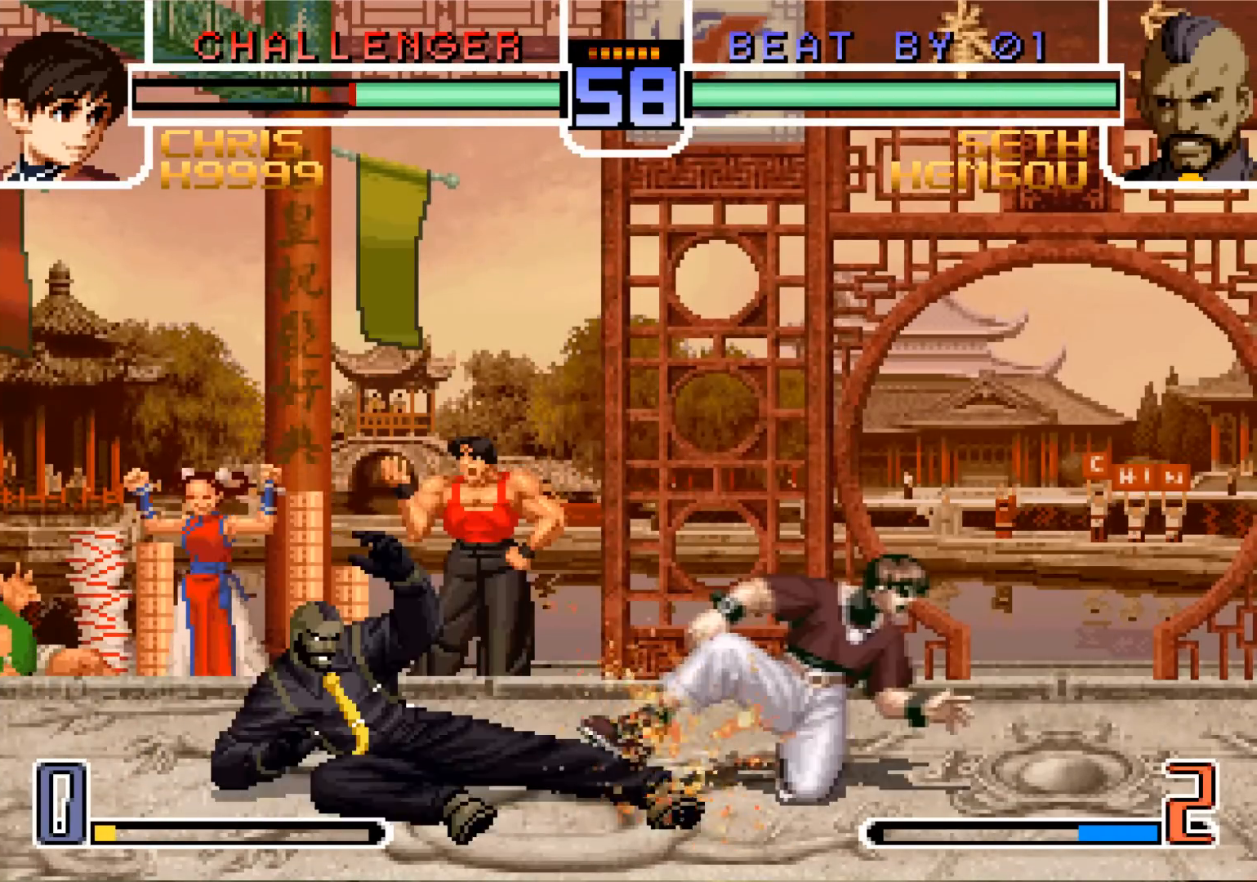
{"buttons": [], "left_stick": "up", "events": [[200, "left_stick", "down"], [300, "left_stick", "up"], [333, "CROSS", "down"], [333, "R1", "down"], [417, "CROSS", "up"], [417, "R1", "up"]]}
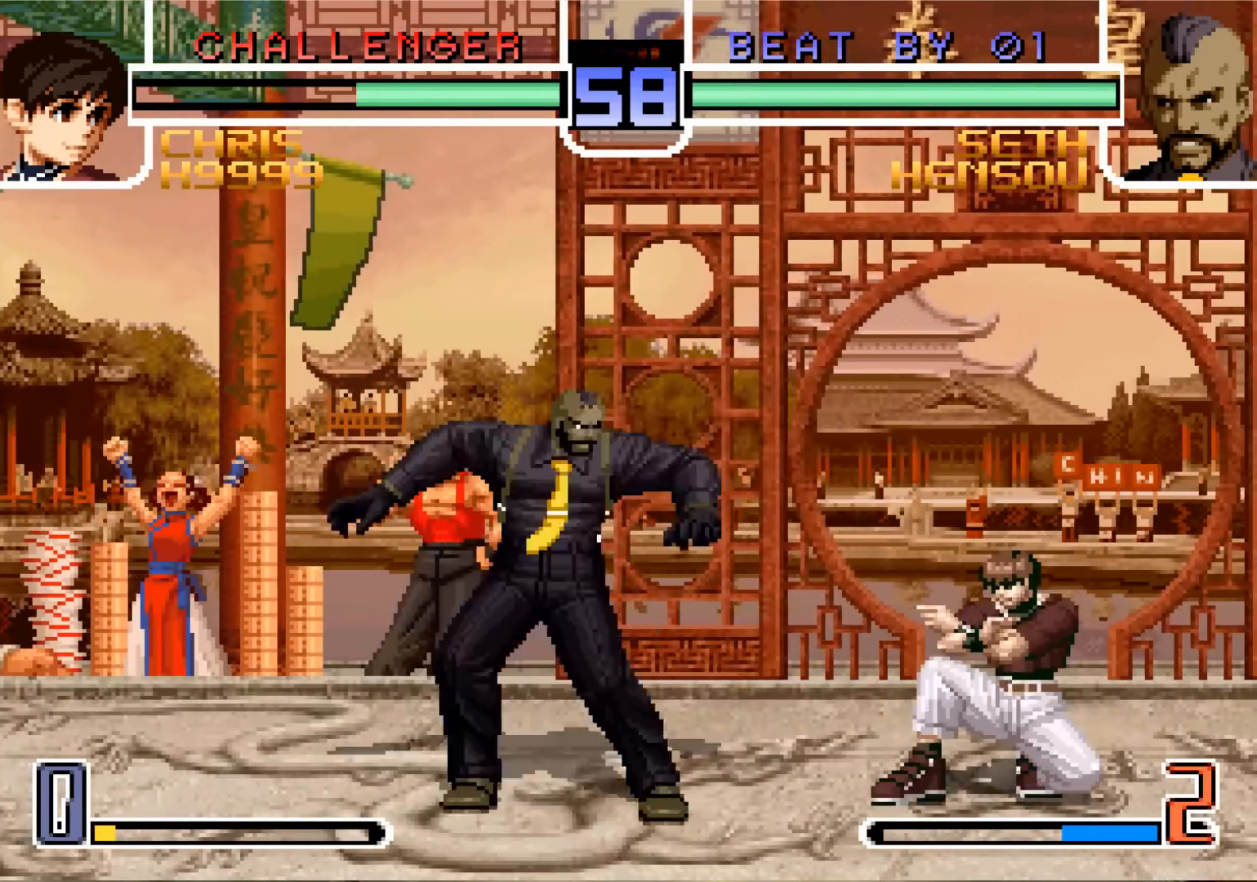
{"buttons": [], "left_stick": "center", "events": [[284, "left_stick", "center"]]}
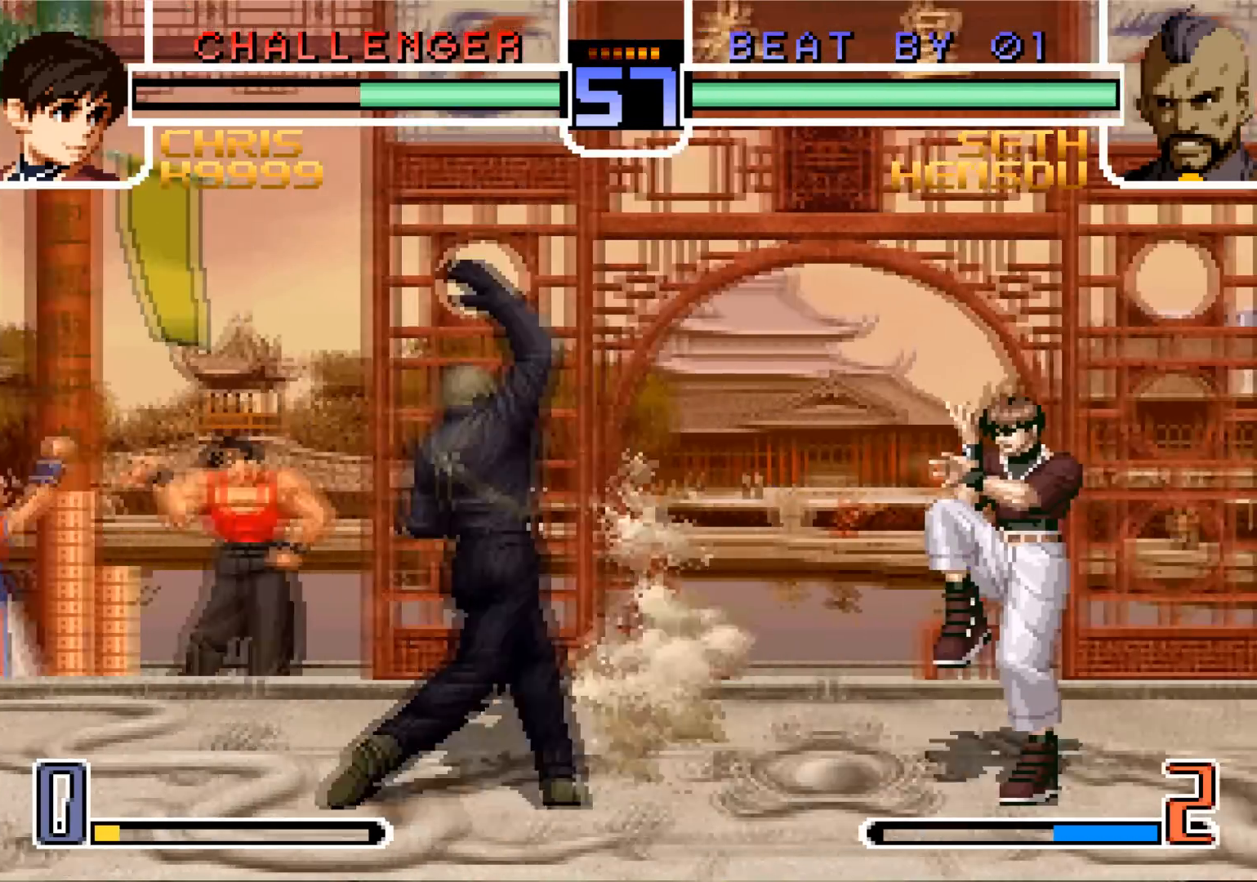
{"buttons": ["SQUARE"], "left_stick": "center", "events": [[167, "left_stick", "left"], [217, "left_stick", "down"], [300, "left_stick", "center"], [400, "left_stick", "down"], [484, "SQUARE", "down"], [484, "left_stick", "center"]]}
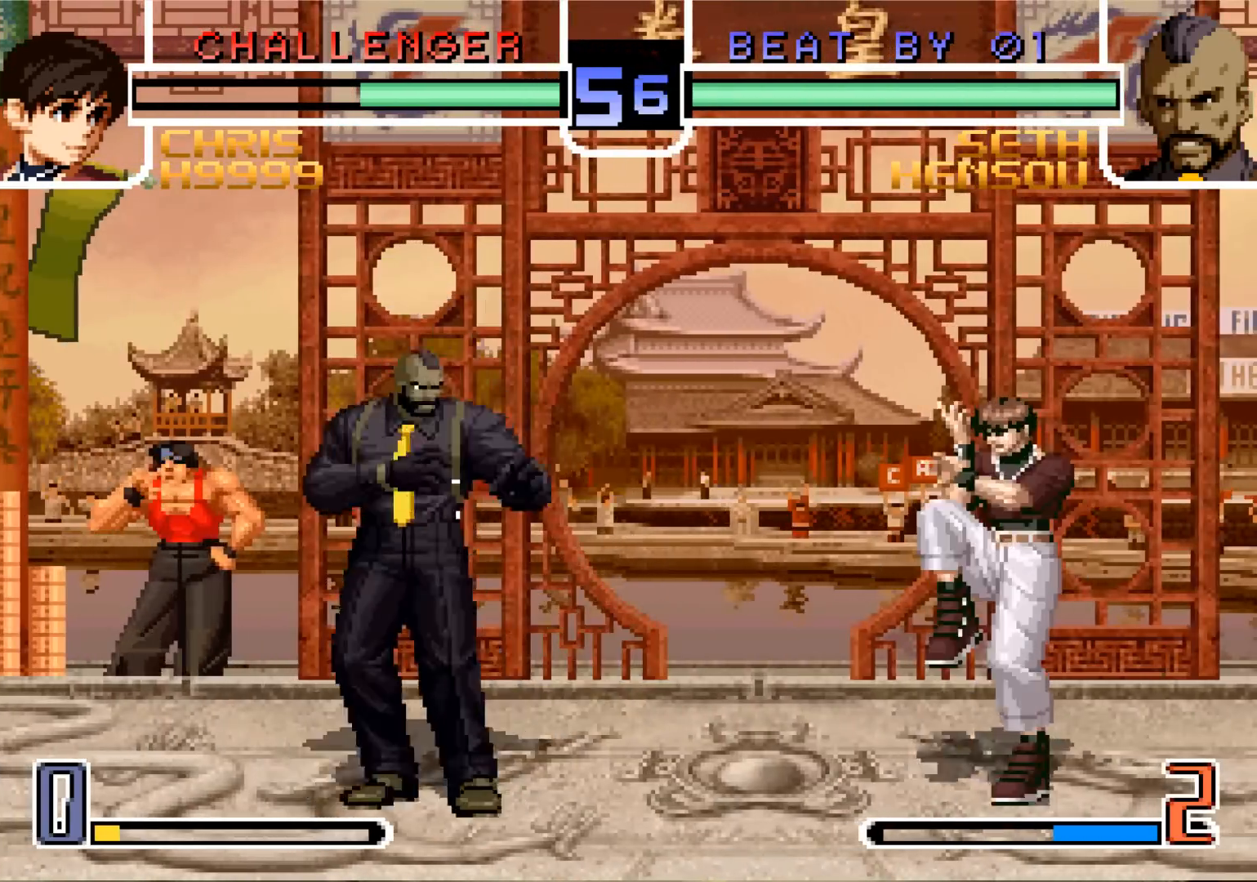
{"buttons": [], "left_stick": "center", "events": [[84, "SQUARE", "up"]]}
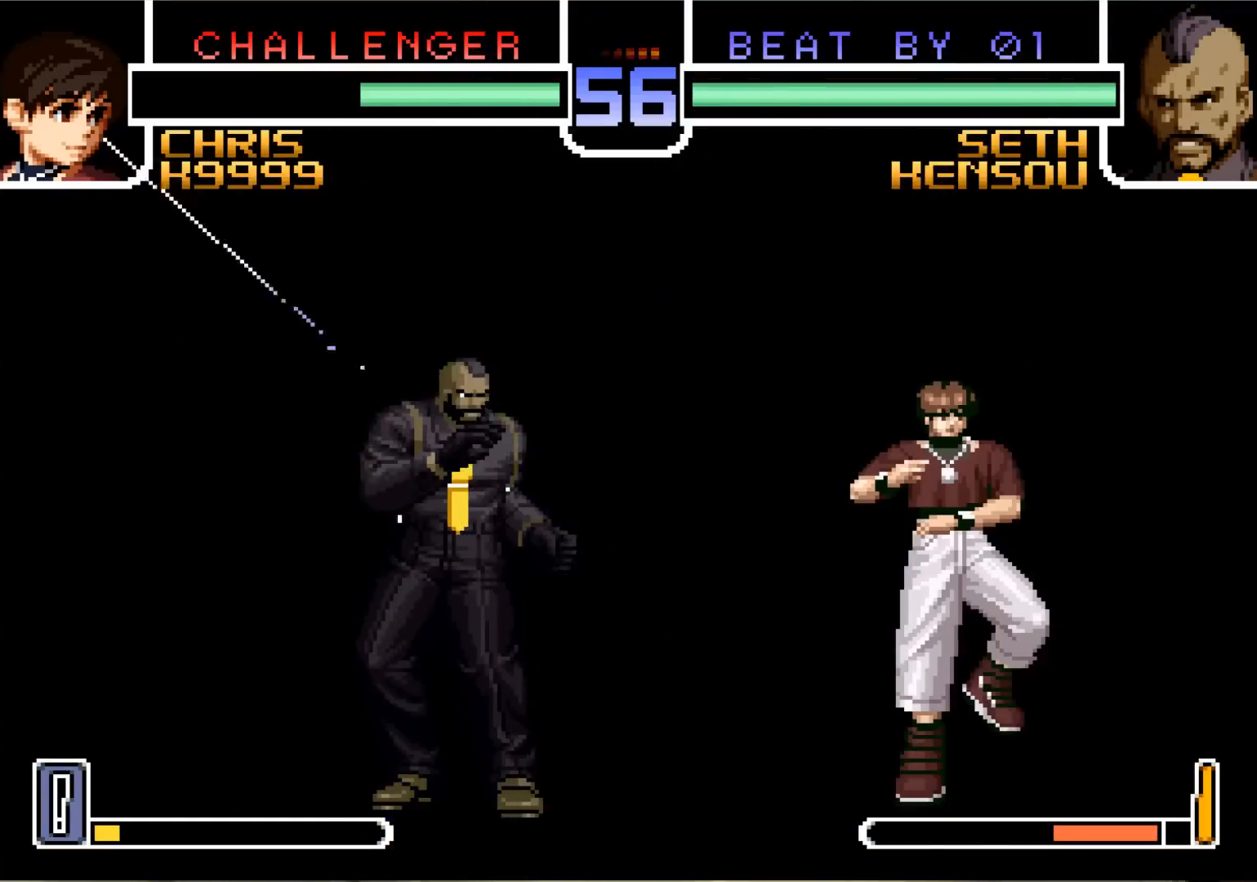
{"buttons": [], "left_stick": "center", "events": []}
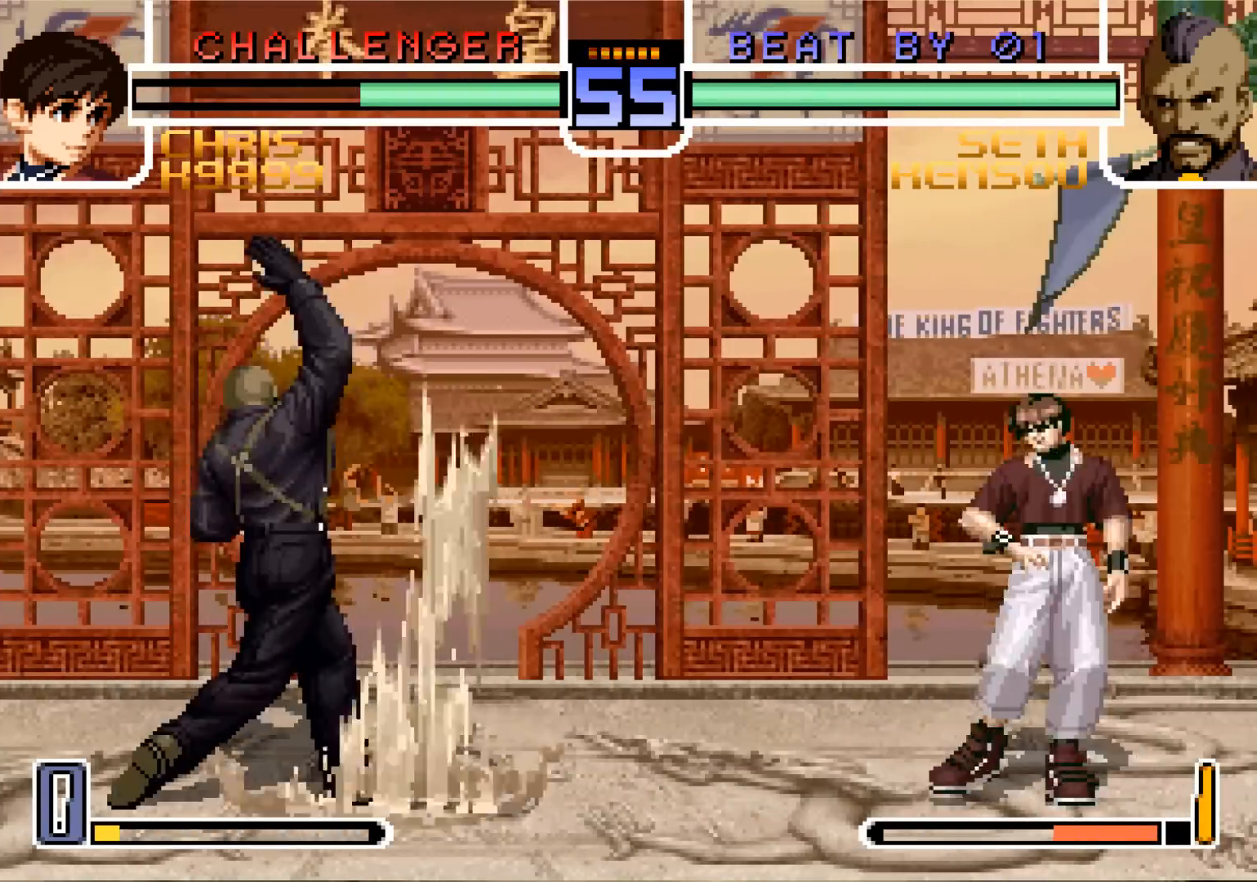
{"buttons": [], "left_stick": "down-left", "events": [[301, "left_stick", "down-left"]]}
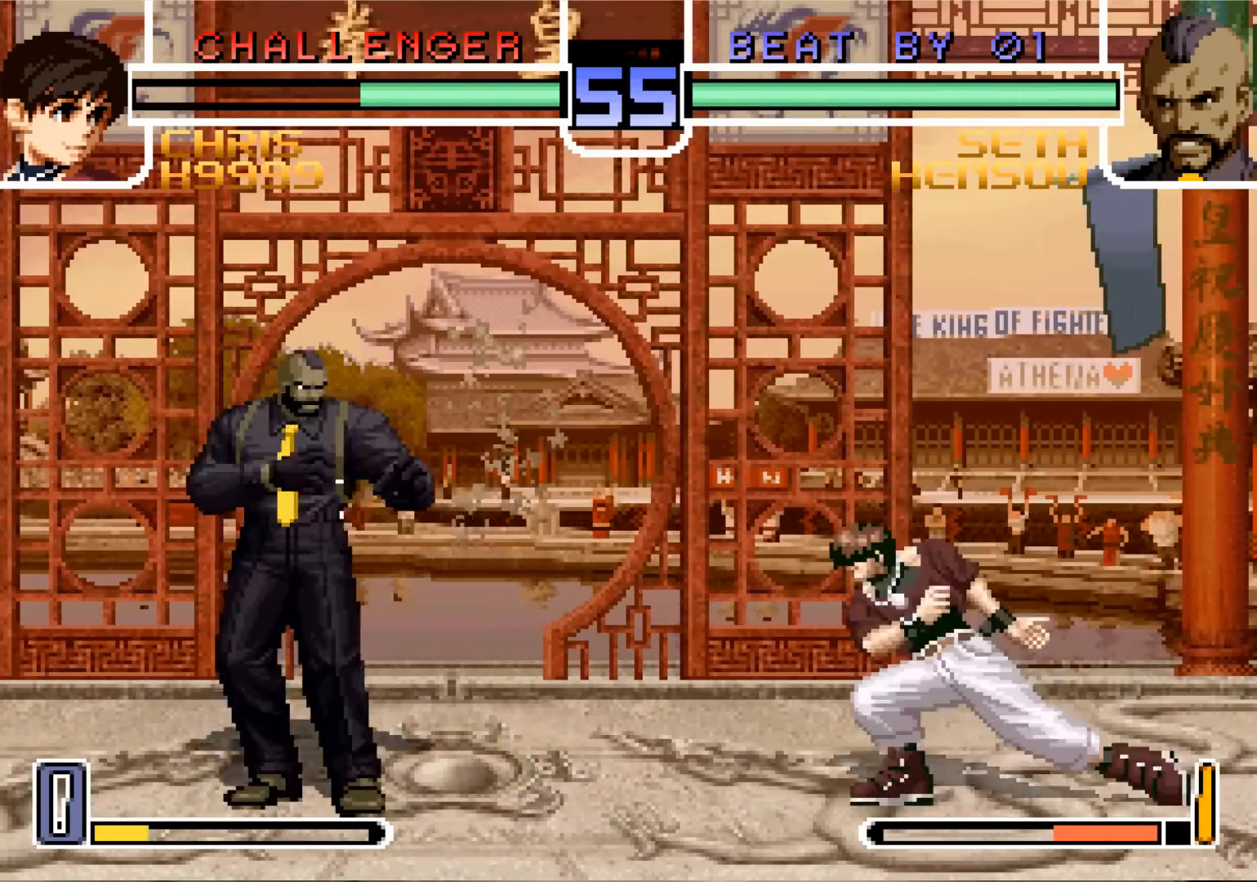
{"buttons": [], "left_stick": "down-left", "events": [[183, "left_stick", "left"], [383, "left_stick", "down-left"]]}
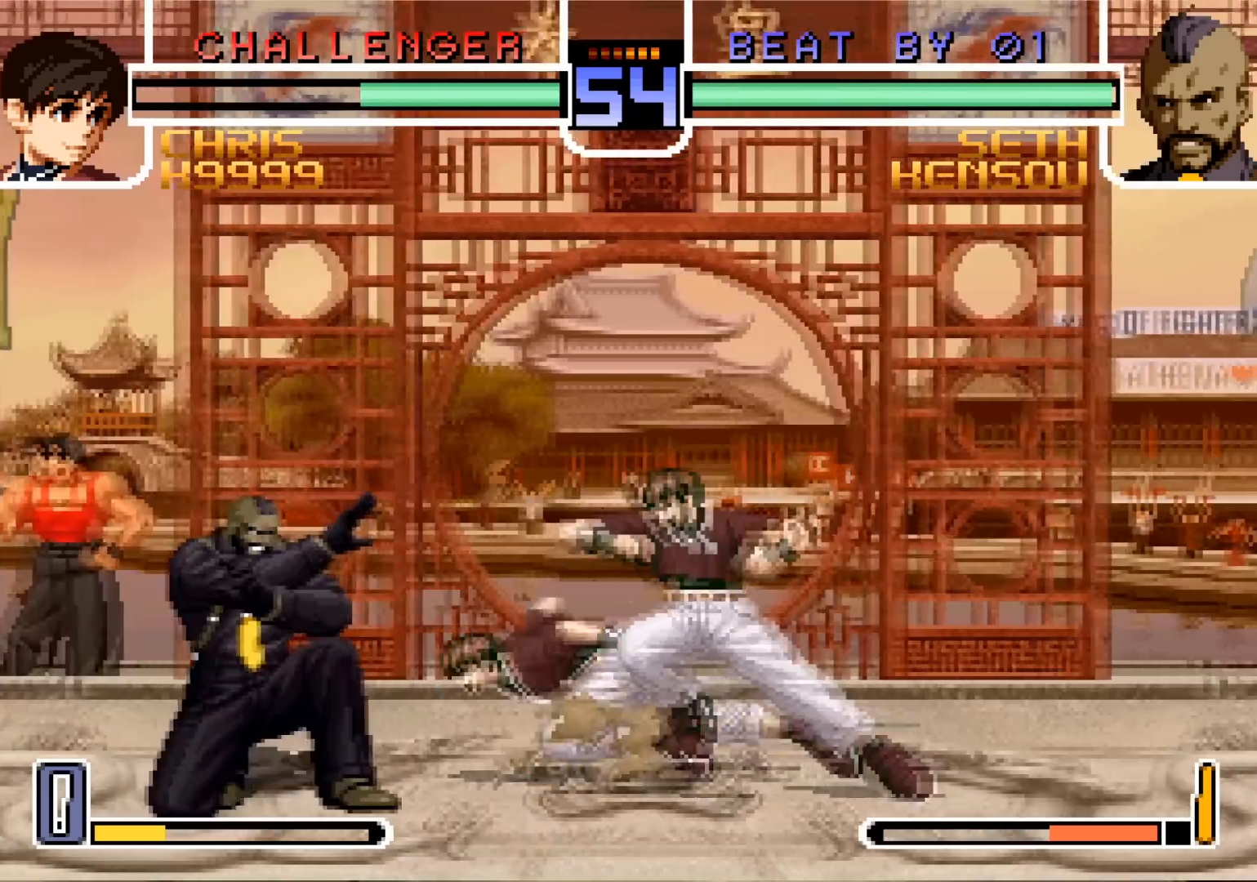
{"buttons": [], "left_stick": "center", "events": [[384, "left_stick", "center"]]}
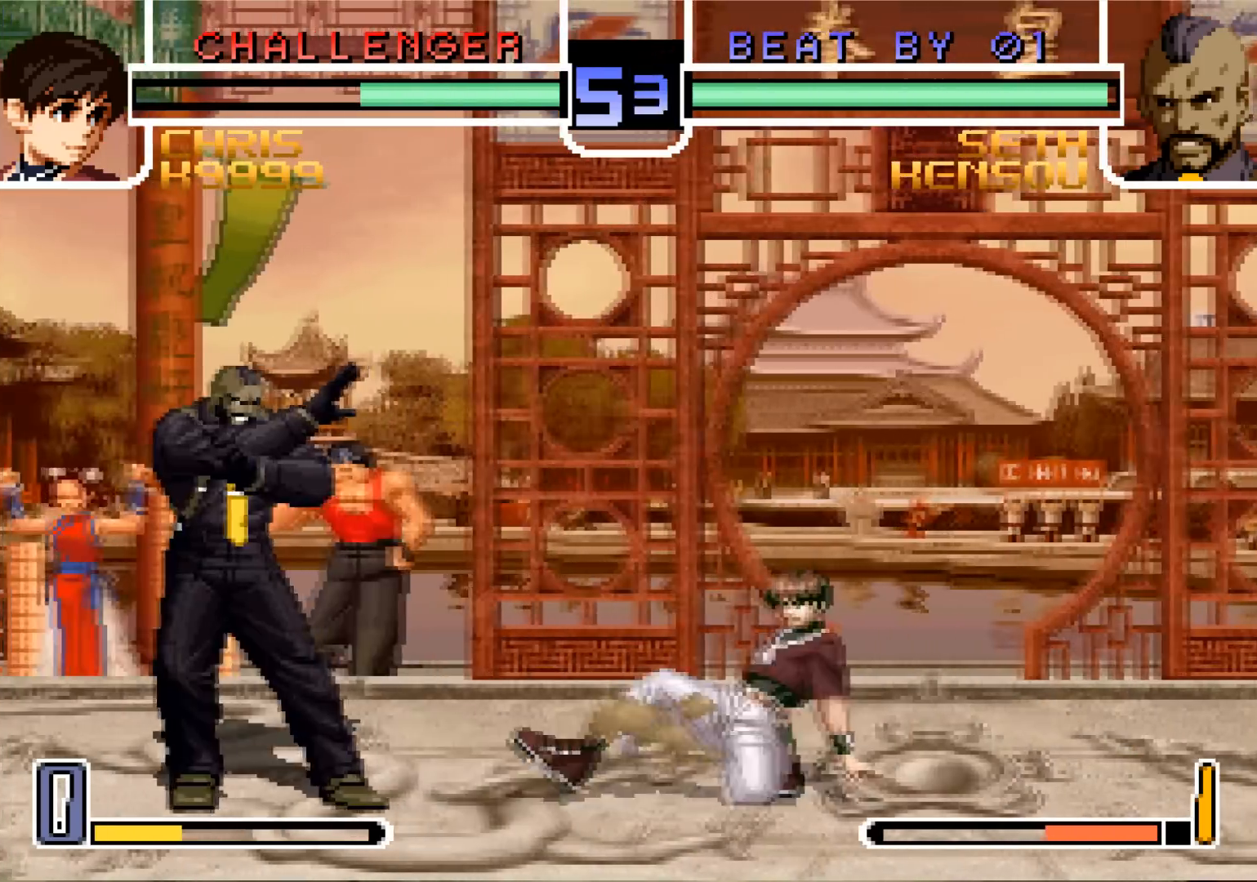
{"buttons": [], "left_stick": "center", "events": [[117, "SQUARE", "down"], [117, "TRIANGLE", "down"], [200, "SQUARE", "up"], [200, "TRIANGLE", "up"]]}
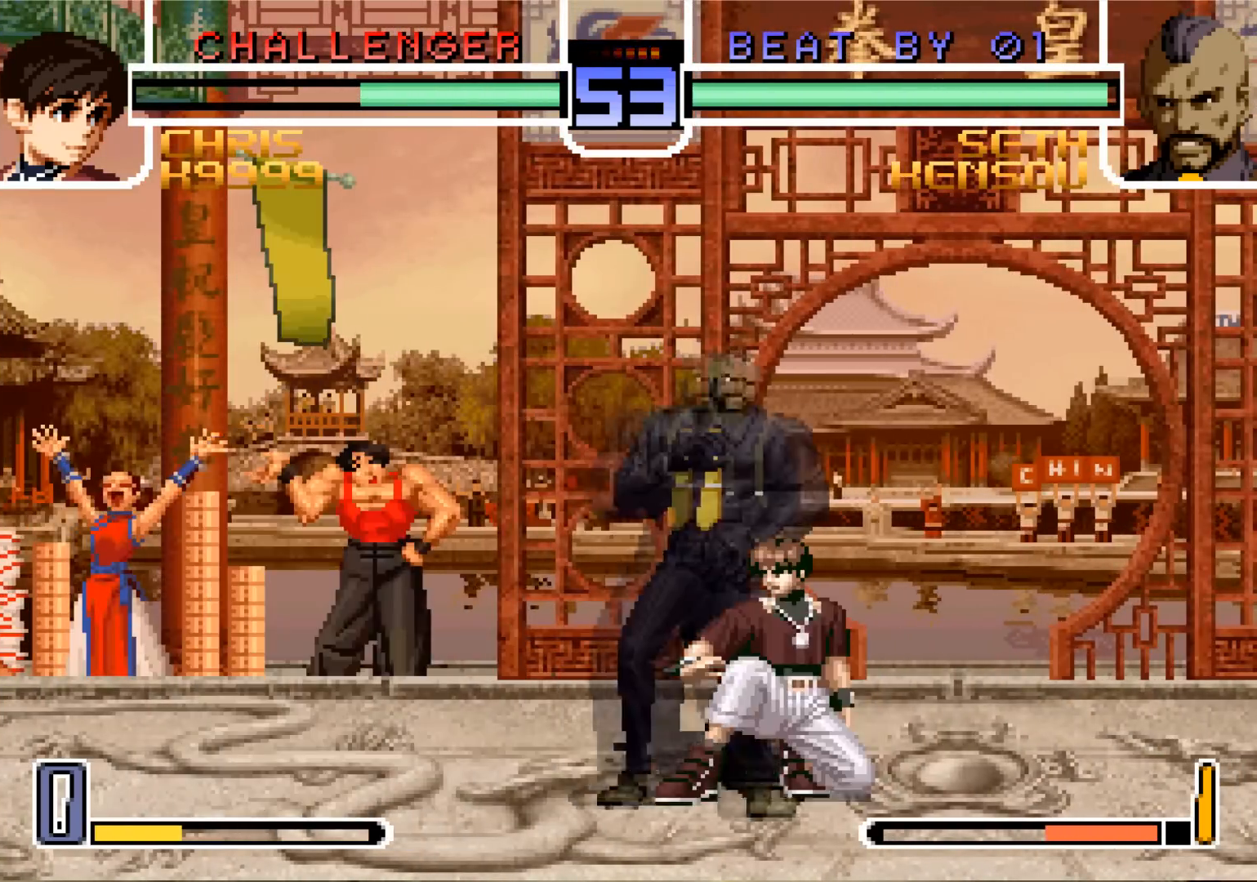
{"buttons": [], "left_stick": "down", "events": [[34, "left_stick", "left"], [117, "left_stick", "center"], [184, "left_stick", "left"], [217, "CROSS", "down"], [284, "CROSS", "up"], [501, "left_stick", "down"]]}
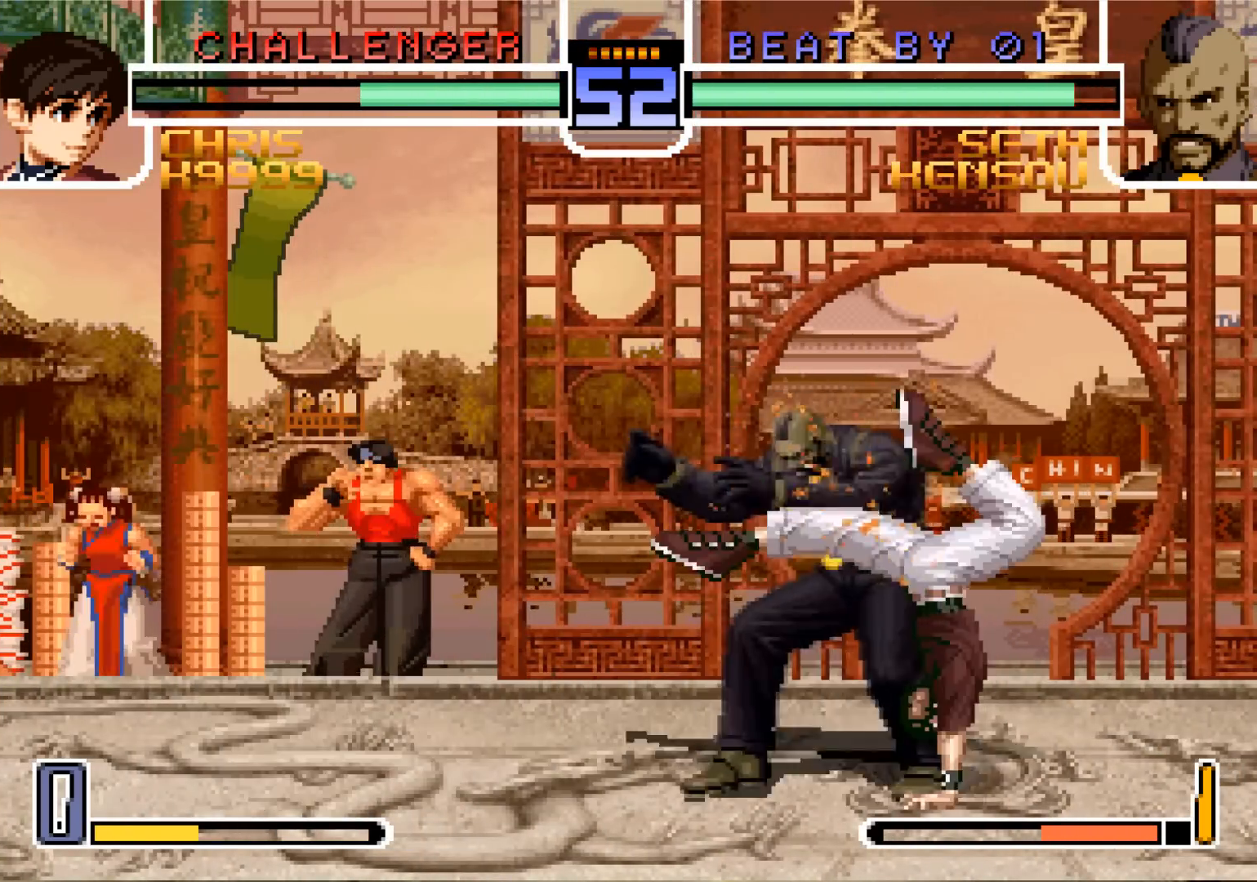
{"buttons": [], "left_stick": "left", "events": [[333, "left_stick", "center"], [417, "left_stick", "down"], [500, "left_stick", "left"]]}
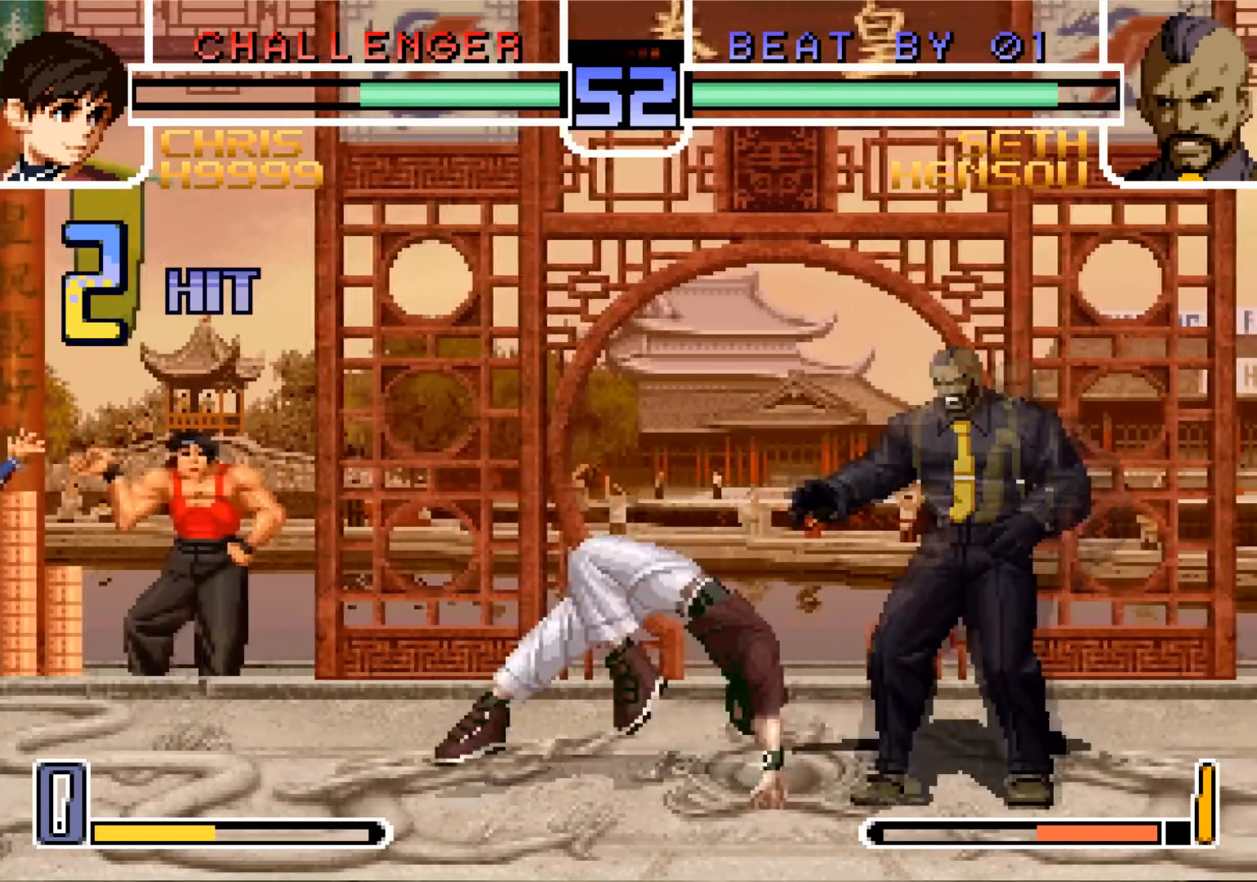
{"buttons": [], "left_stick": "center"}
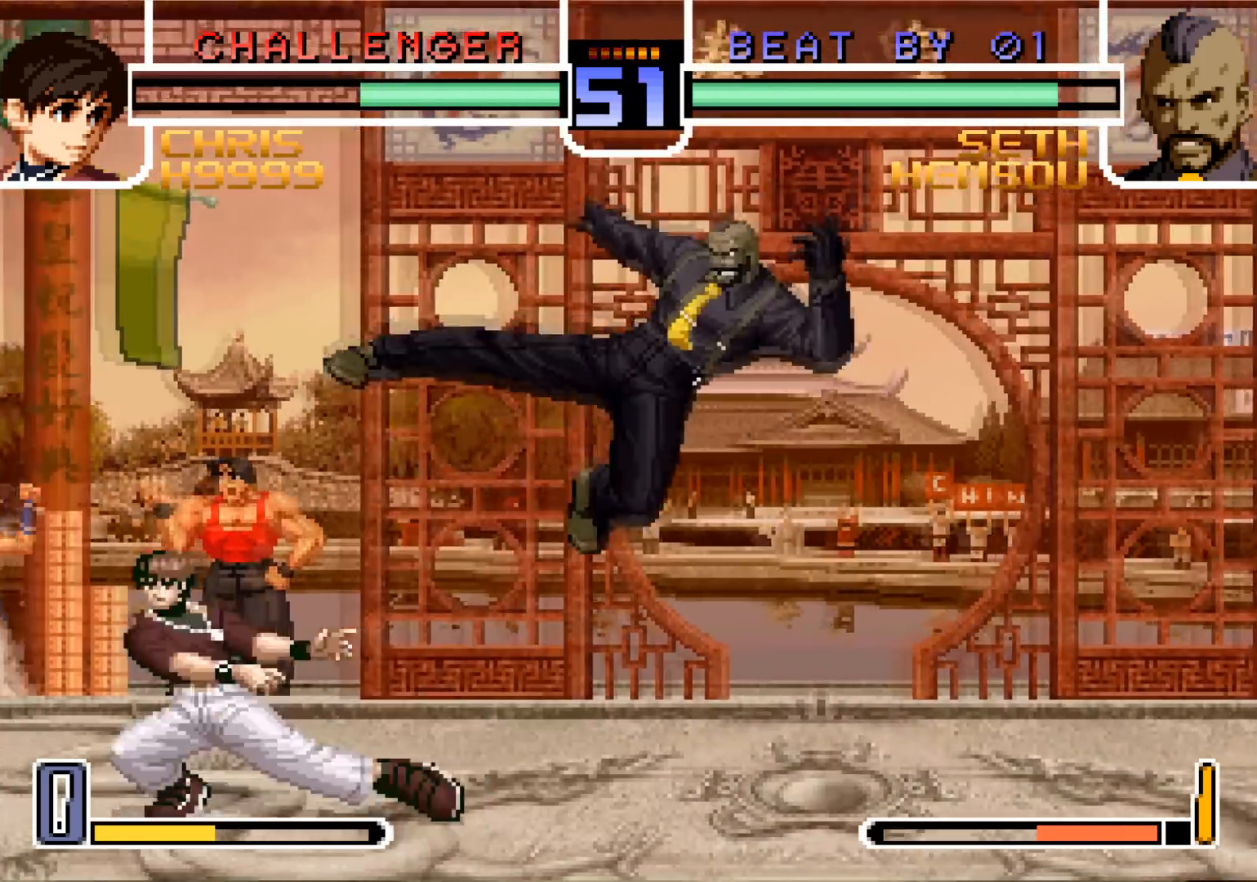
{"buttons": [], "left_stick": "center", "events": [[100, "left_stick", "left"], [167, "SQUARE", "down"], [183, "left_stick", "down-left"], [233, "SQUARE", "up"], [300, "TRIANGLE", "down"], [367, "TRIANGLE", "up"], [400, "left_stick", "down"], [500, "left_stick", "center"]]}
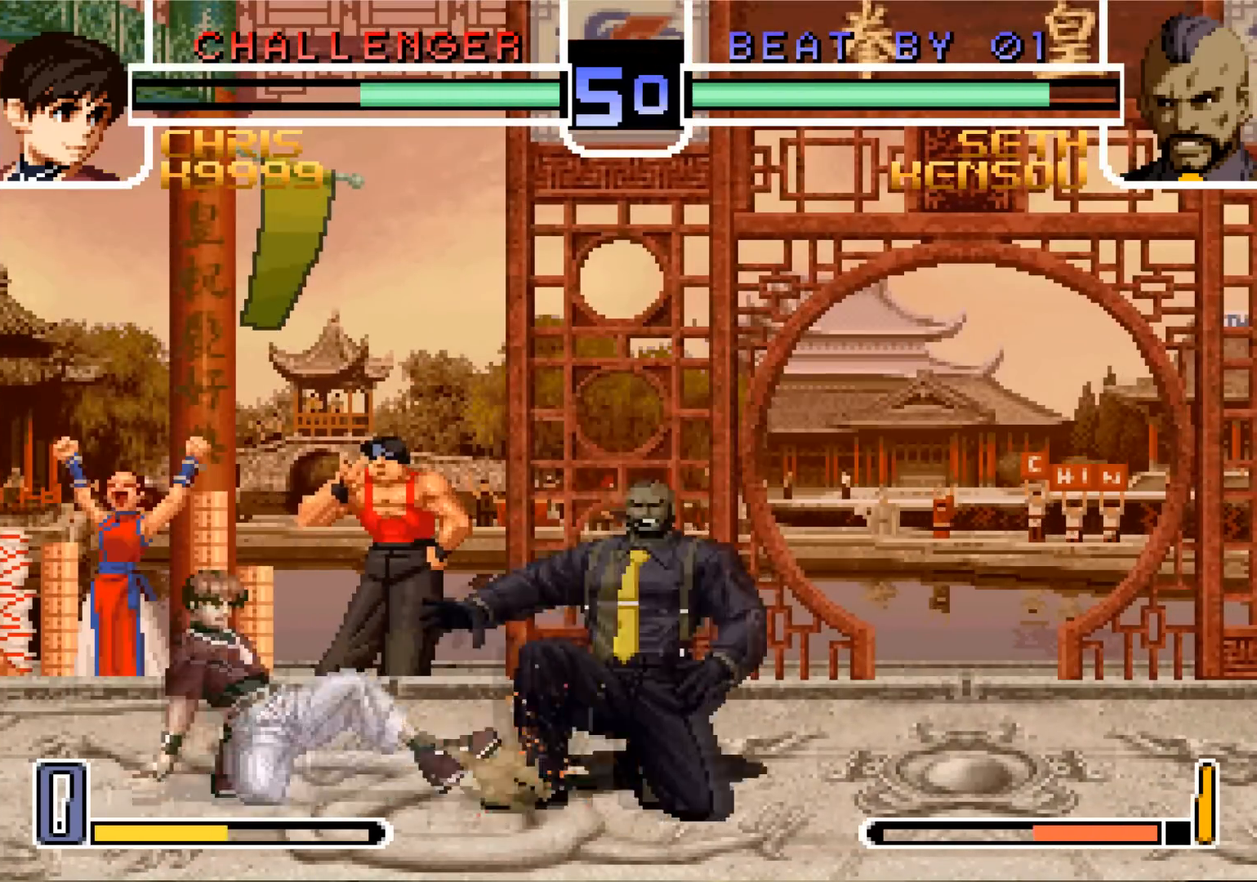
{"buttons": [], "left_stick": "left", "events": [[84, "left_stick", "left"], [150, "left_stick", "down"], [451, "left_stick", "left"]]}
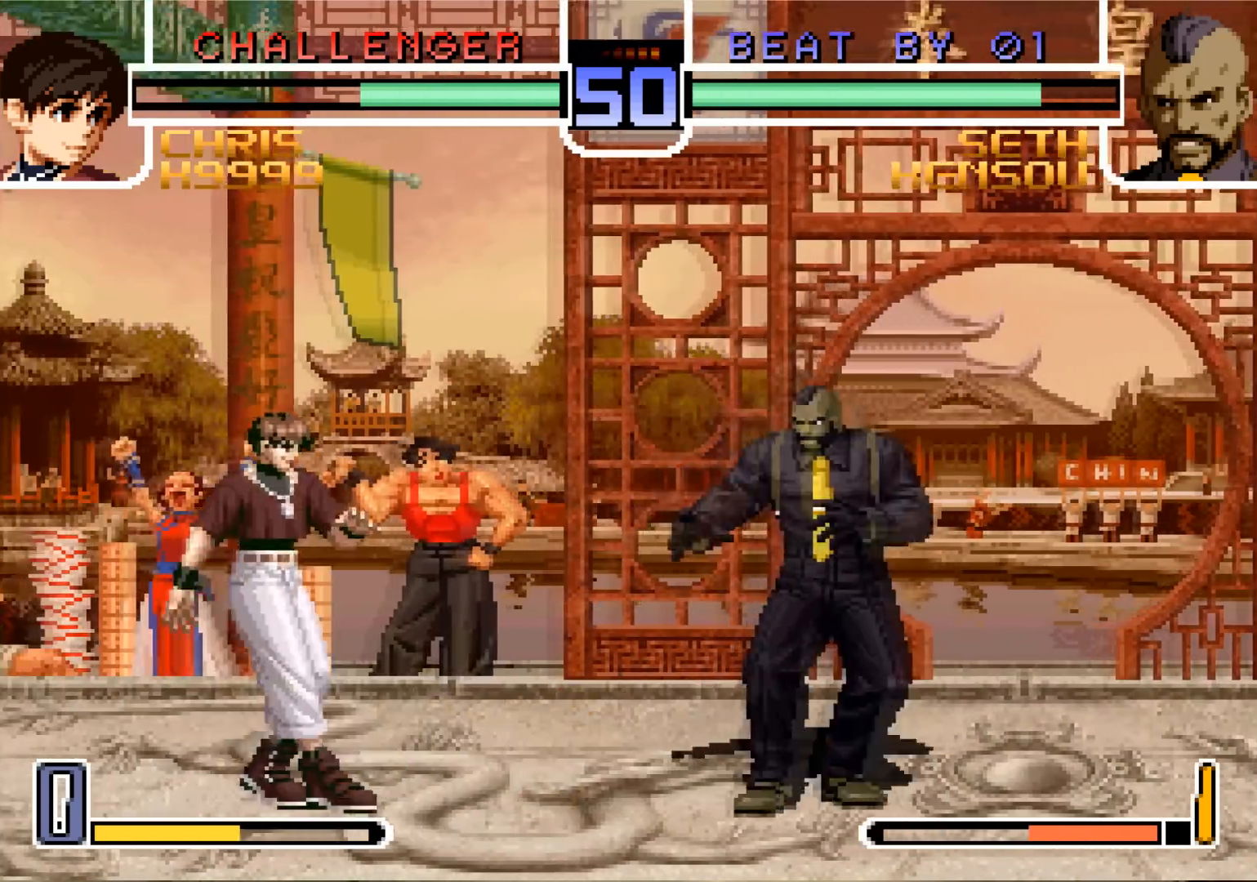
{"buttons": [], "left_stick": "center", "events": [[50, "left_stick", "center"], [66, "R1", "down"], [117, "R1", "up"]]}
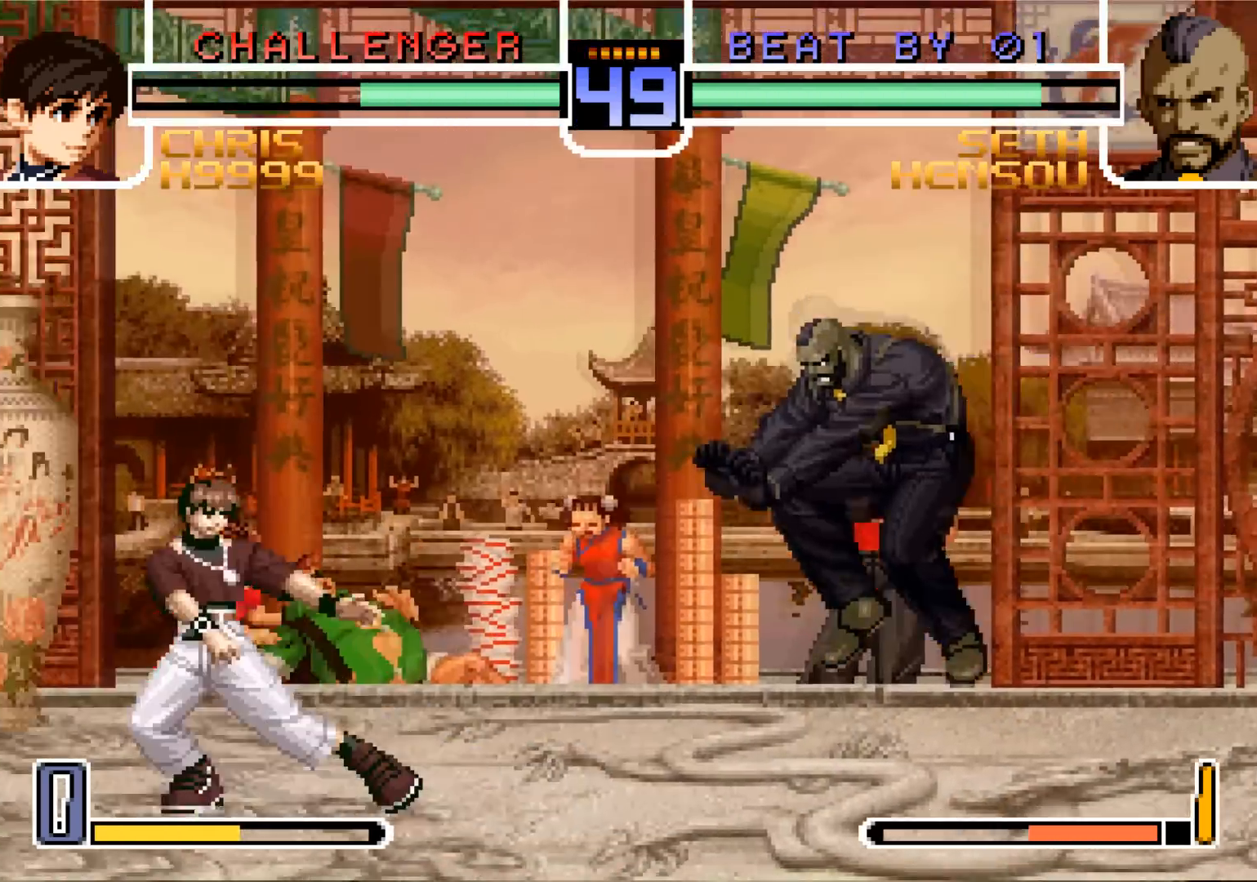
{"buttons": [], "left_stick": "down", "events": [[234, "left_stick", "down"]]}
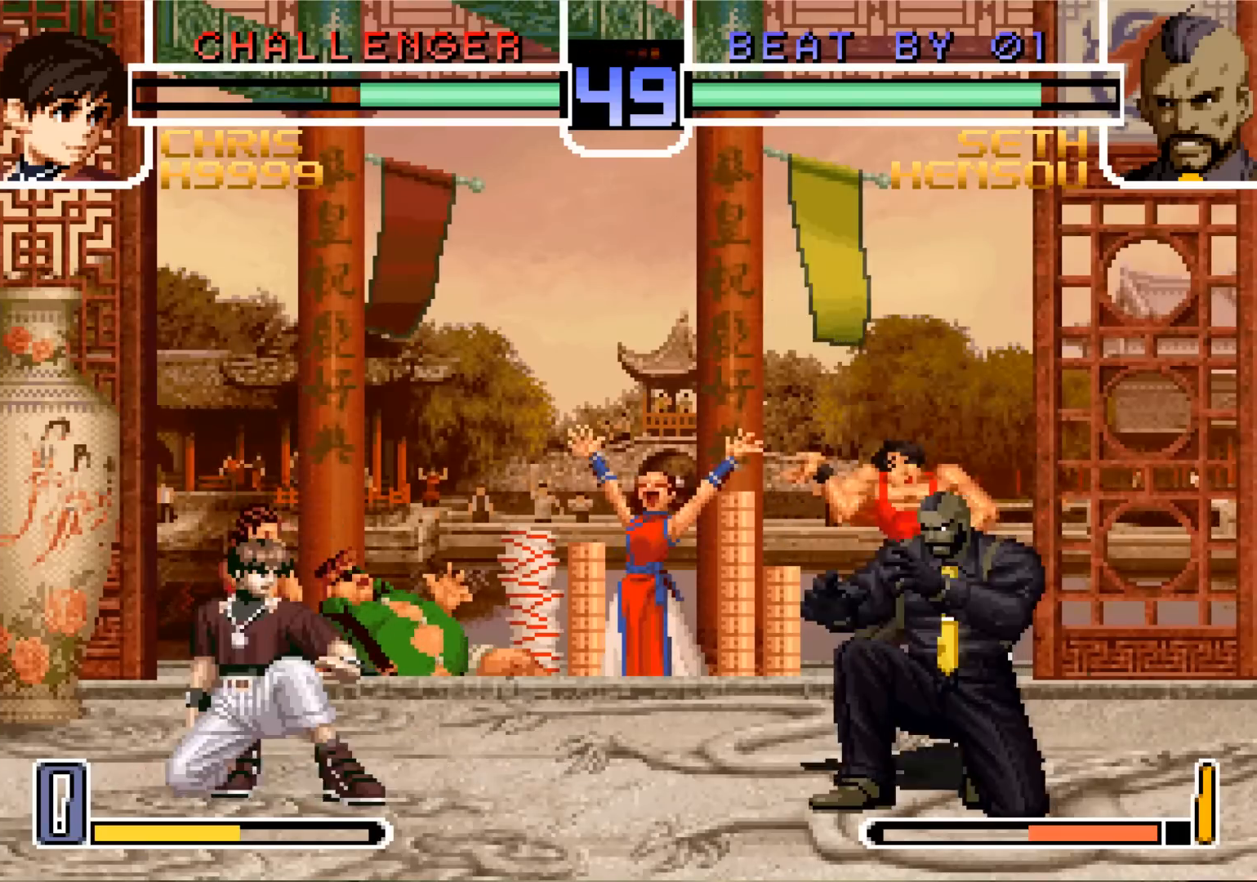
{"buttons": [], "left_stick": "center", "events": [[217, "left_stick", "center"]]}
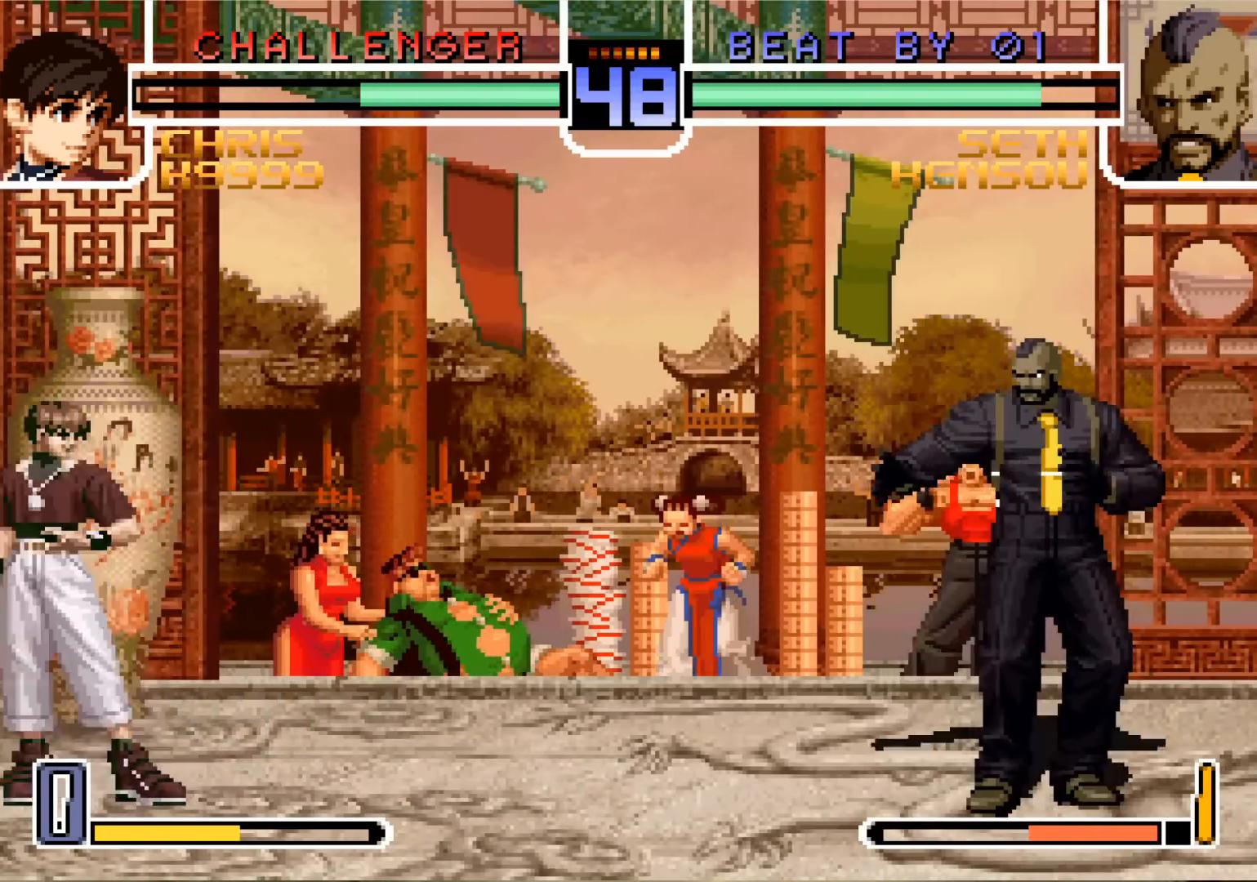
{"buttons": [], "left_stick": "center", "events": []}
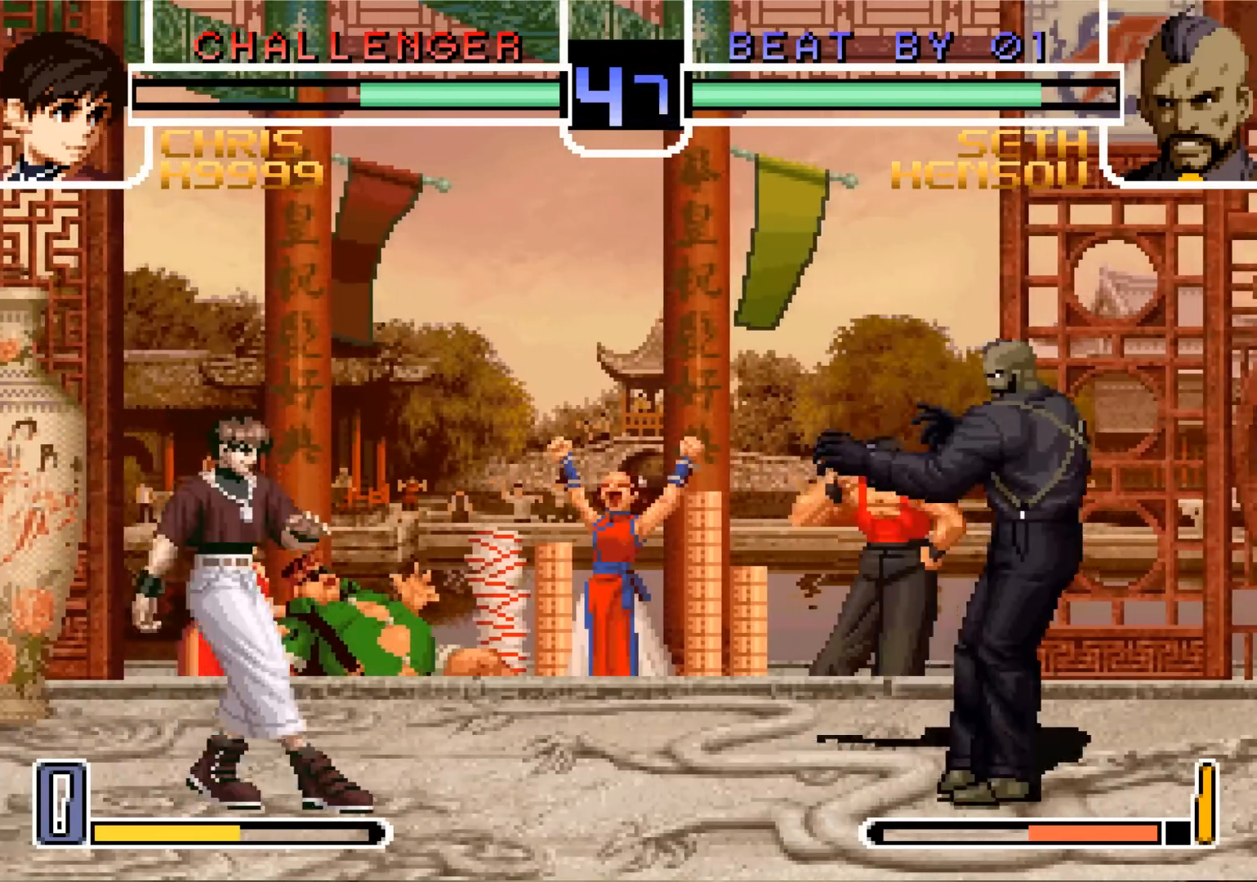
{"buttons": [], "left_stick": "center", "events": [[83, "left_stick", "up-left"], [167, "left_stick", "center"], [317, "CROSS", "down"], [317, "R1", "down"], [383, "R1", "up"], [400, "CROSS", "up"]]}
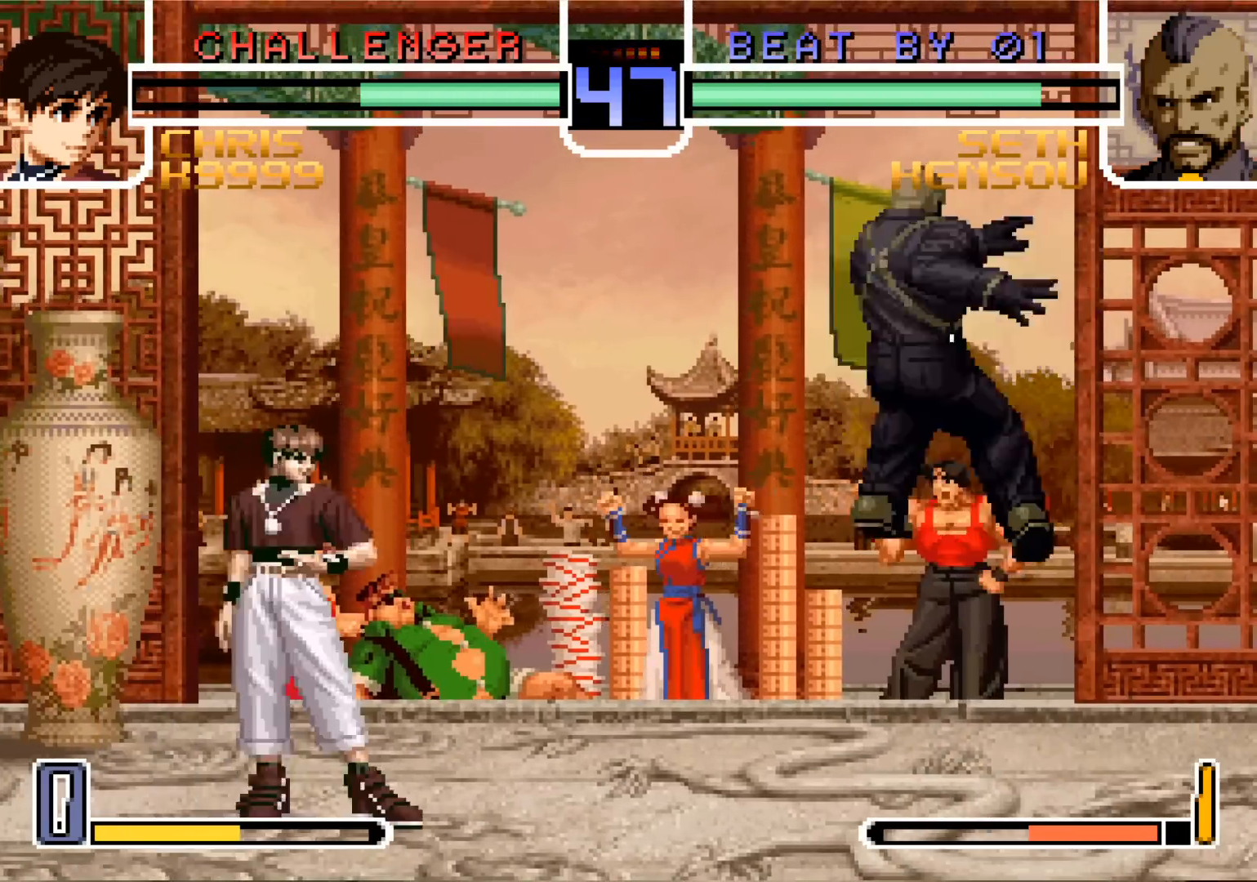
{"buttons": [], "left_stick": "center", "events": [[84, "left_stick", "down"], [467, "left_stick", "center"]]}
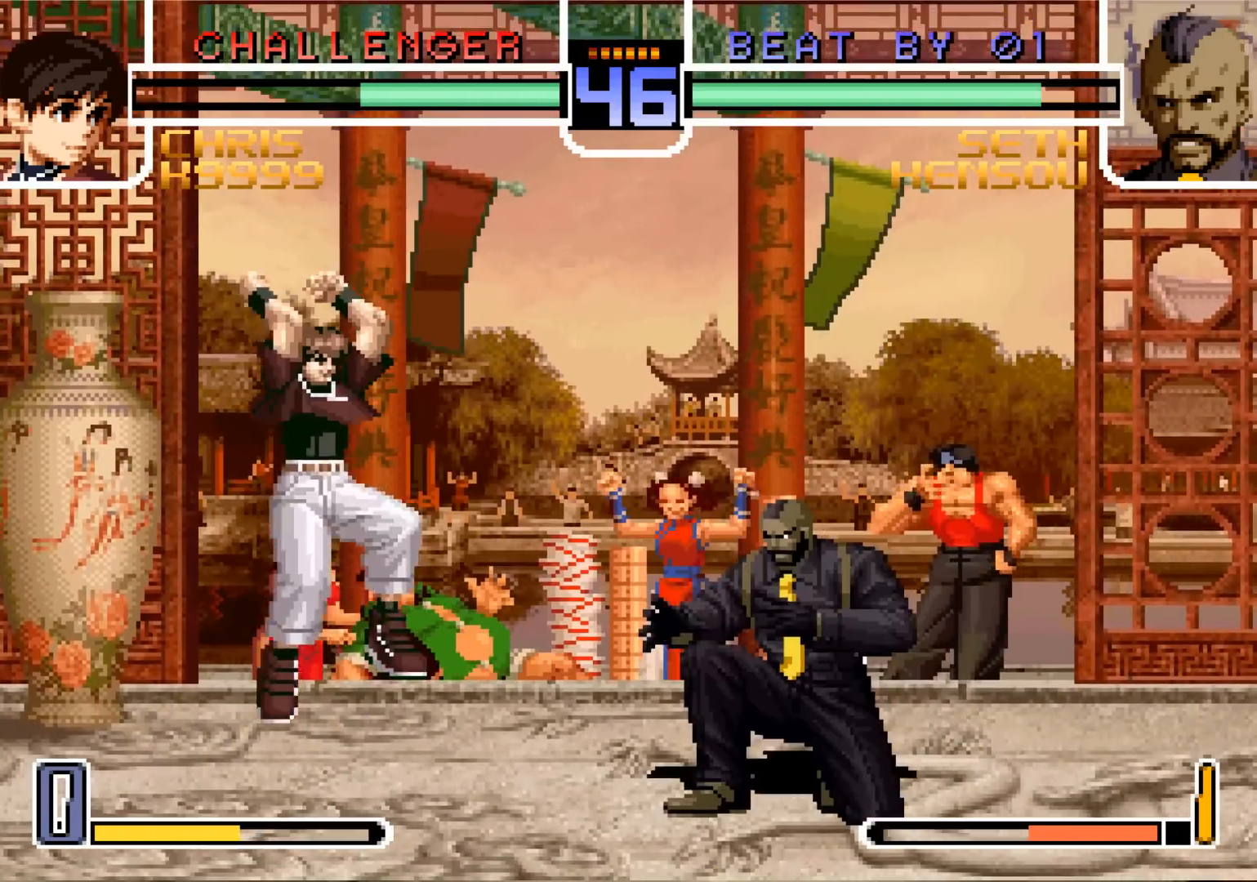
{"buttons": [], "left_stick": "center", "events": [[83, "left_stick", "up-left"], [150, "left_stick", "center"], [384, "R1", "down"], [484, "R1", "up"]]}
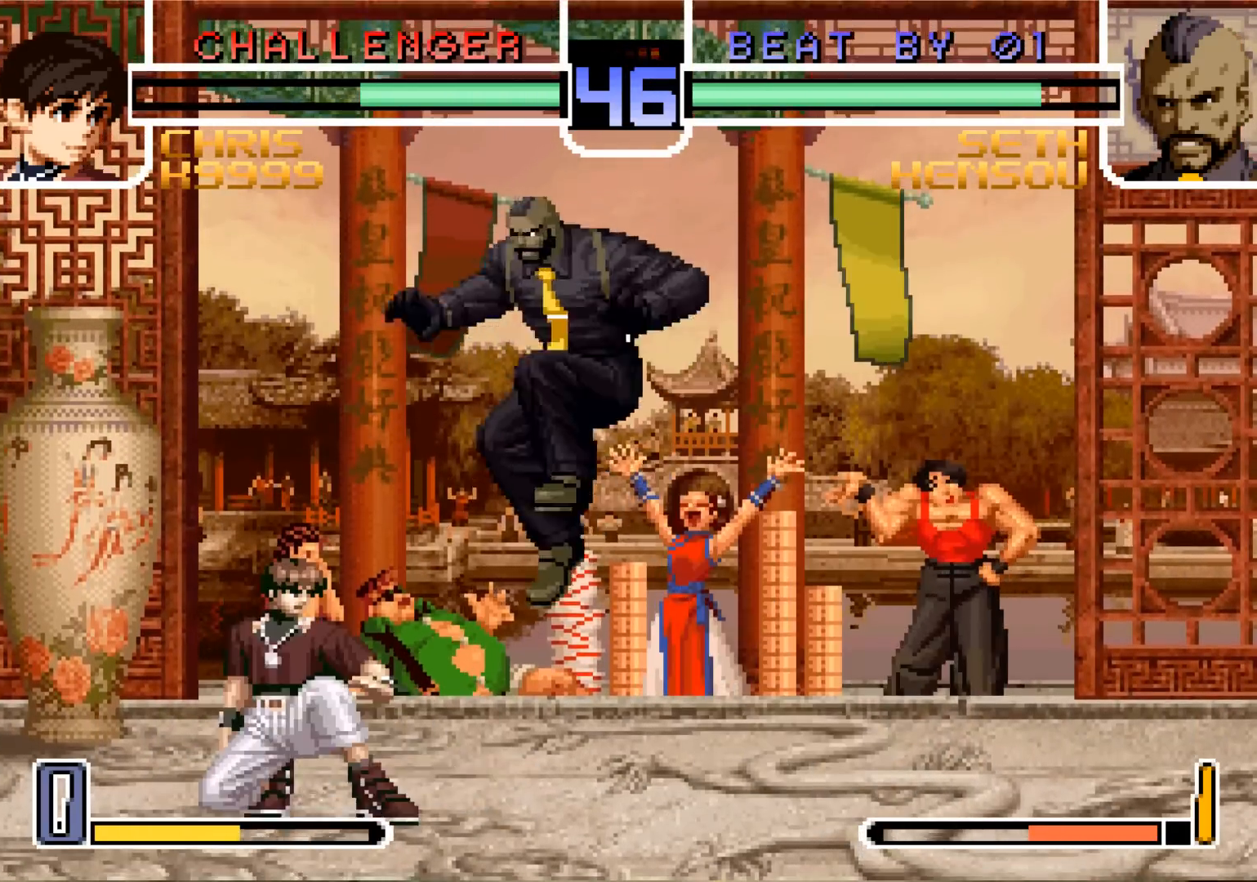
{"buttons": ["TRIANGLE"], "left_stick": "down-left", "events": [[166, "left_stick", "left"], [216, "left_stick", "down-left"], [283, "SQUARE", "down"], [350, "SQUARE", "up"], [450, "TRIANGLE", "down"]]}
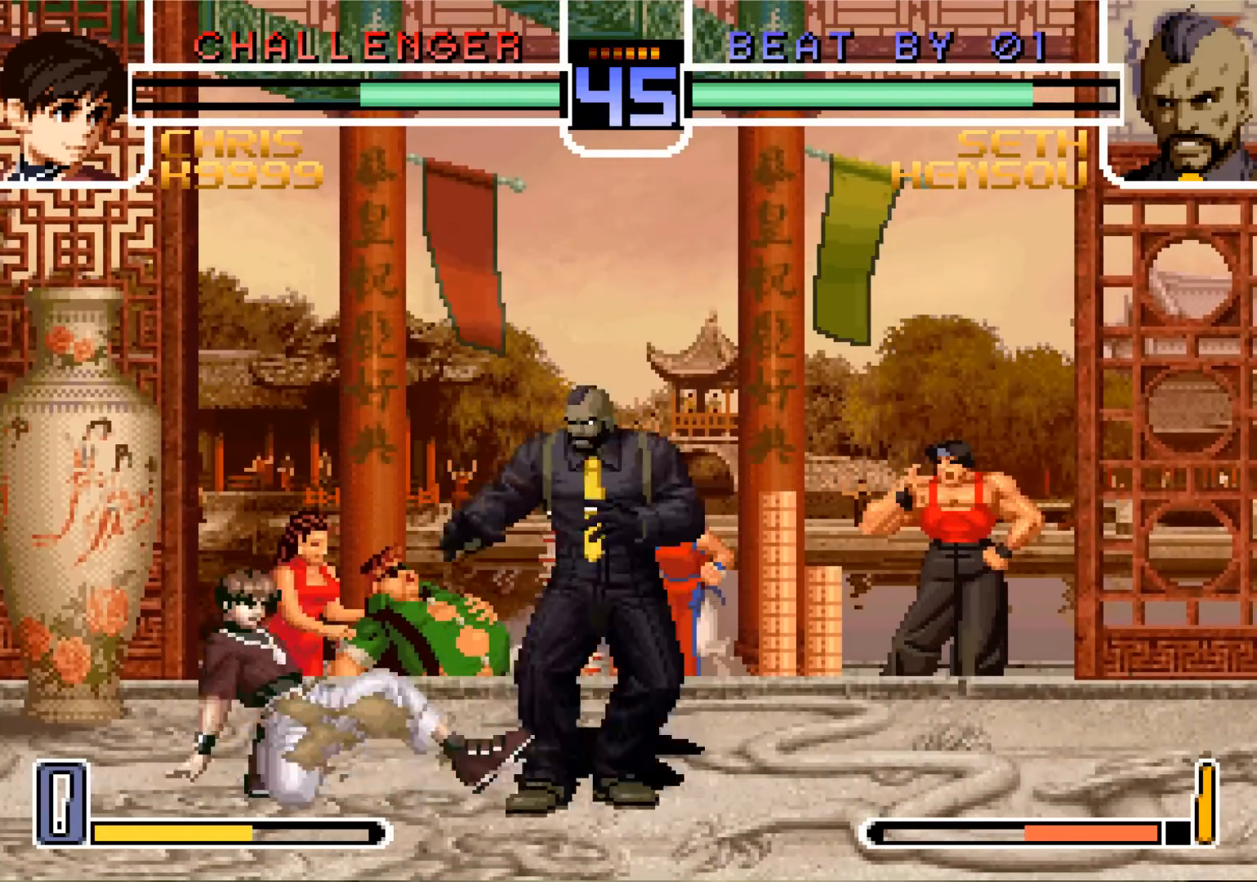
{"buttons": [], "left_stick": "down", "events": [[33, "TRIANGLE", "up"], [83, "left_stick", "down"]]}
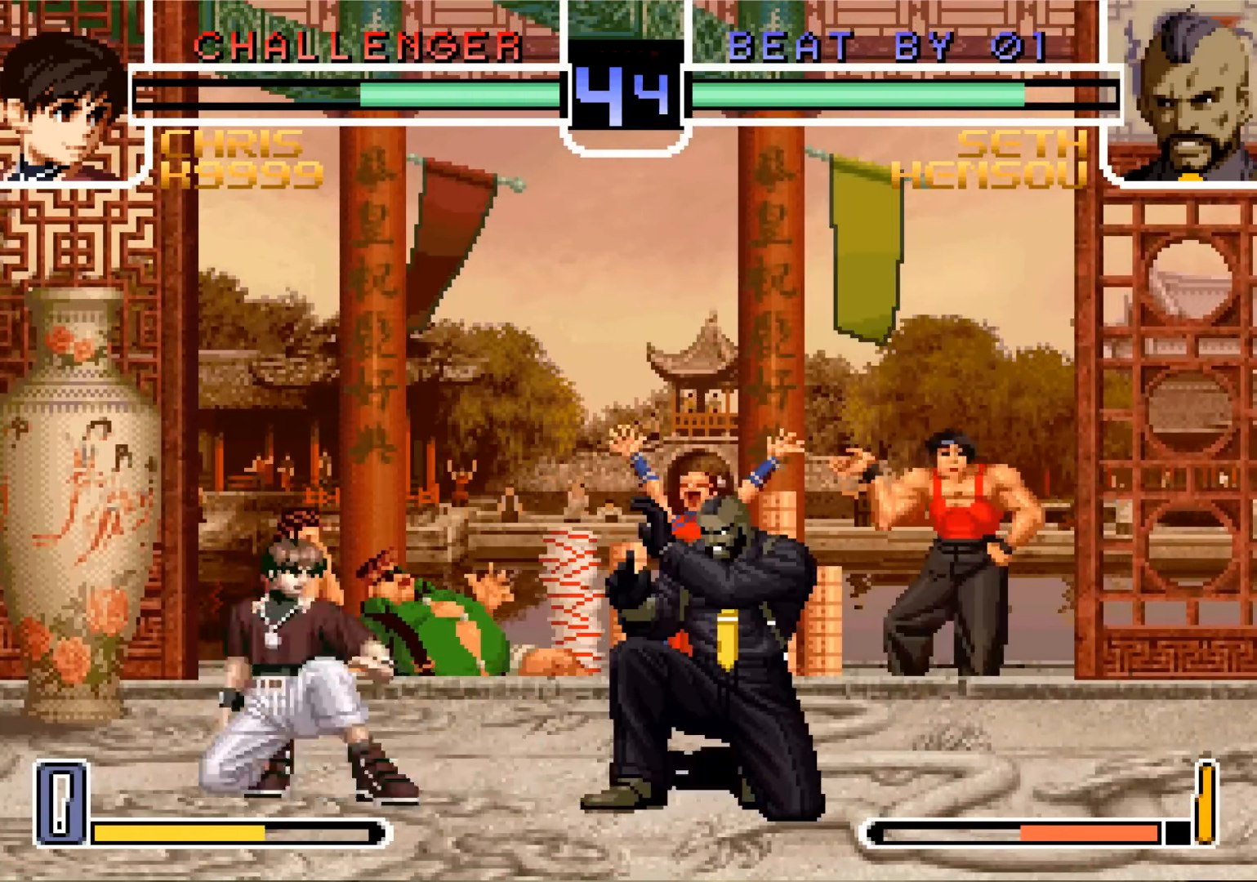
{"buttons": [], "left_stick": "center", "events": [[66, "left_stick", "up-left"], [150, "left_stick", "center"], [200, "CROSS", "down"], [283, "CROSS", "up"]]}
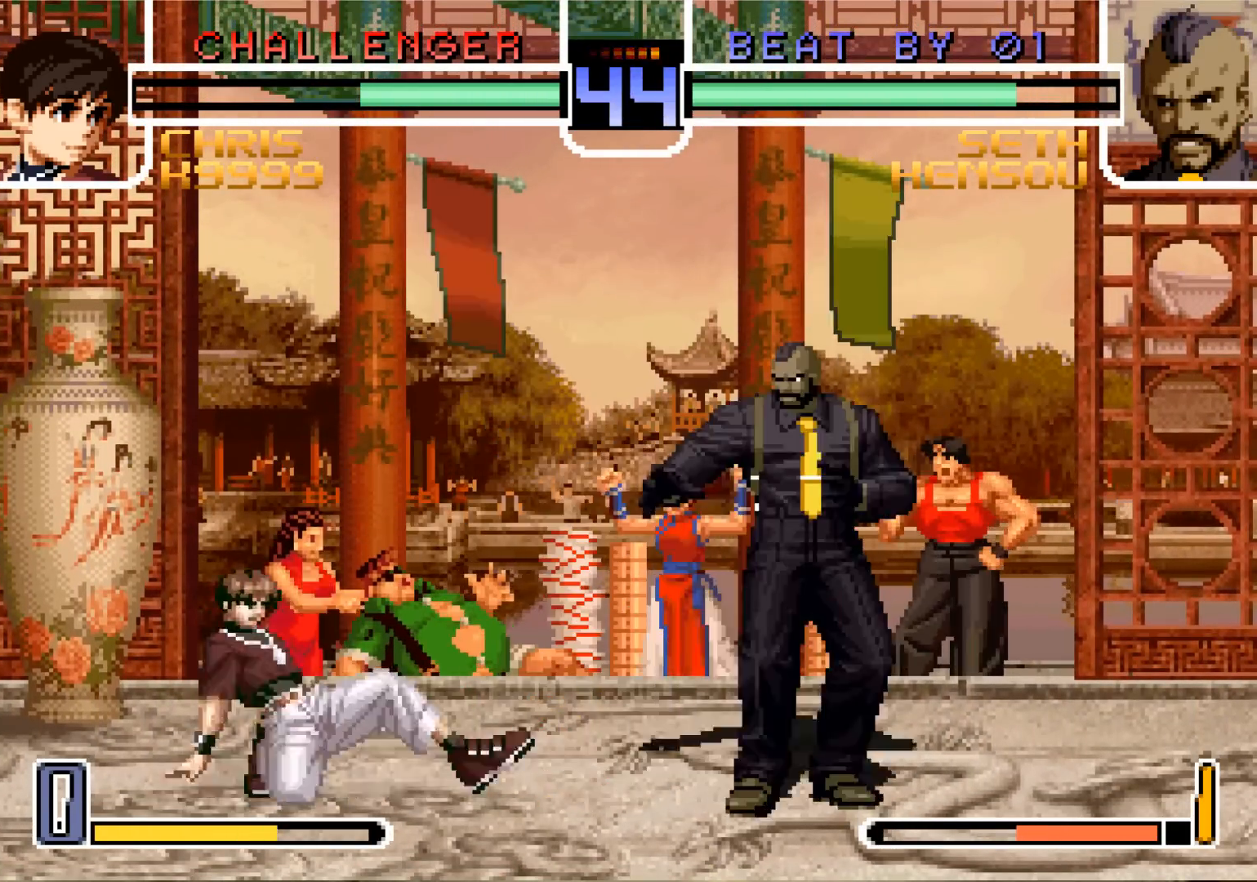
{"buttons": [], "left_stick": "center", "events": []}
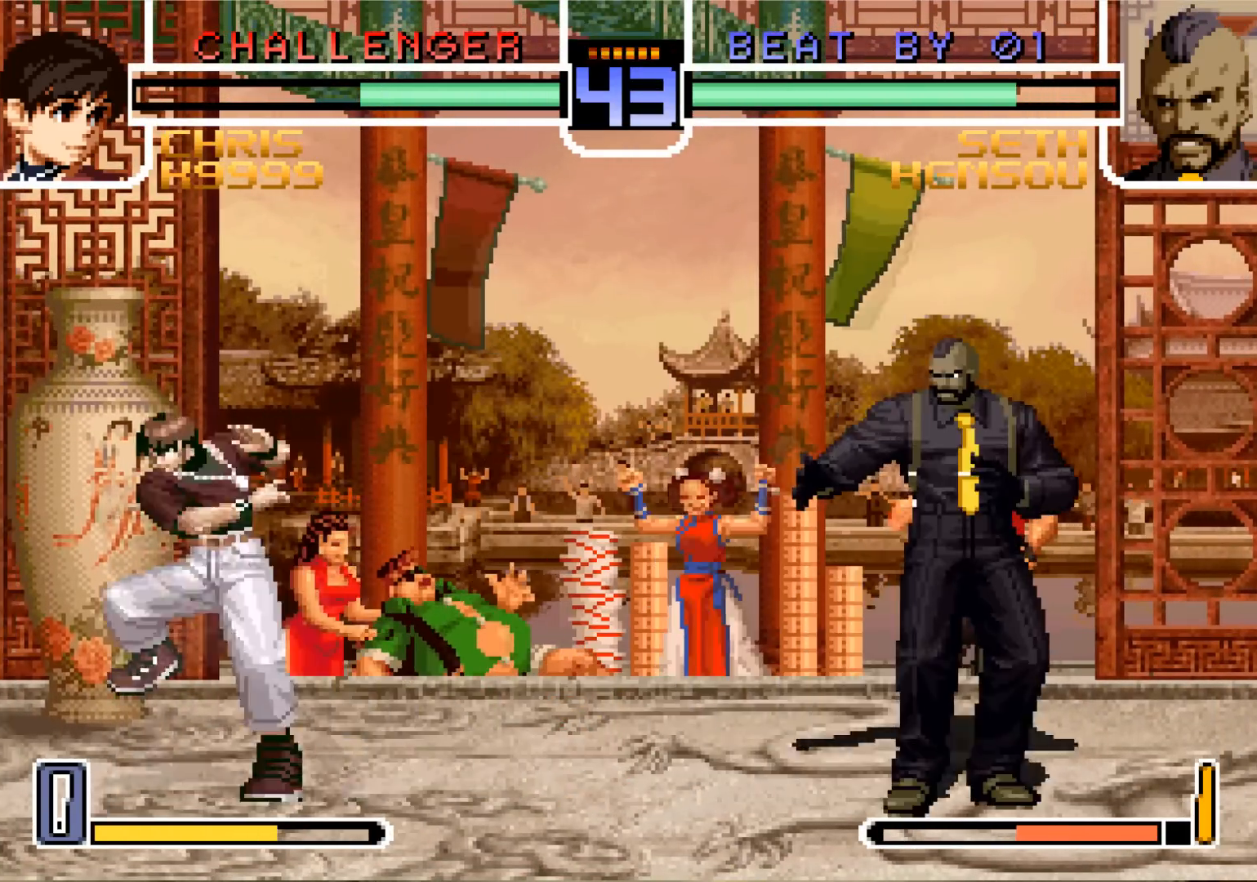
{"buttons": [], "left_stick": "center", "events": [[133, "left_stick", "down"], [250, "left_stick", "left"], [350, "left_stick", "center"], [433, "CROSS", "down"], [433, "R1", "down"], [483, "CROSS", "up"], [483, "R1", "up"]]}
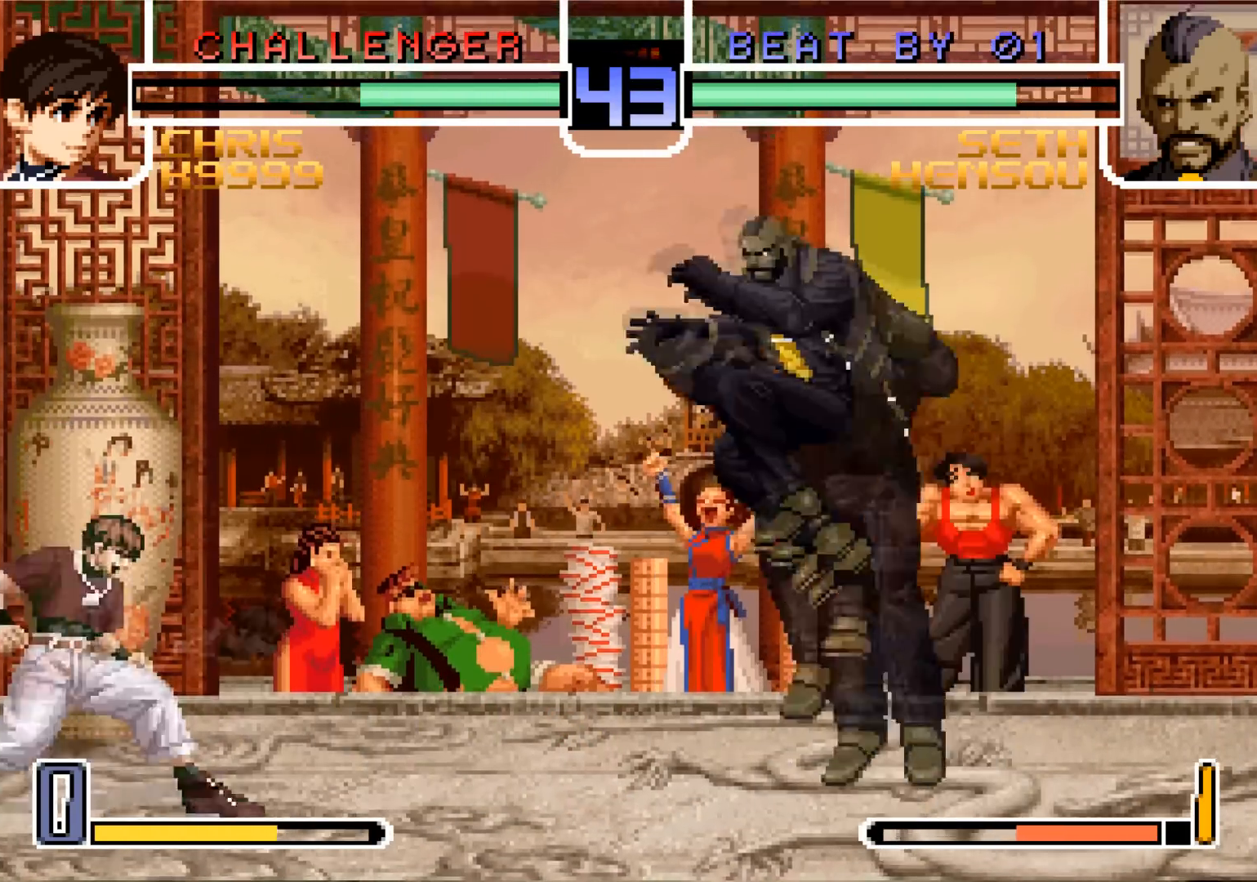
{"buttons": [], "left_stick": "down", "events": [[184, "left_stick", "down"]]}
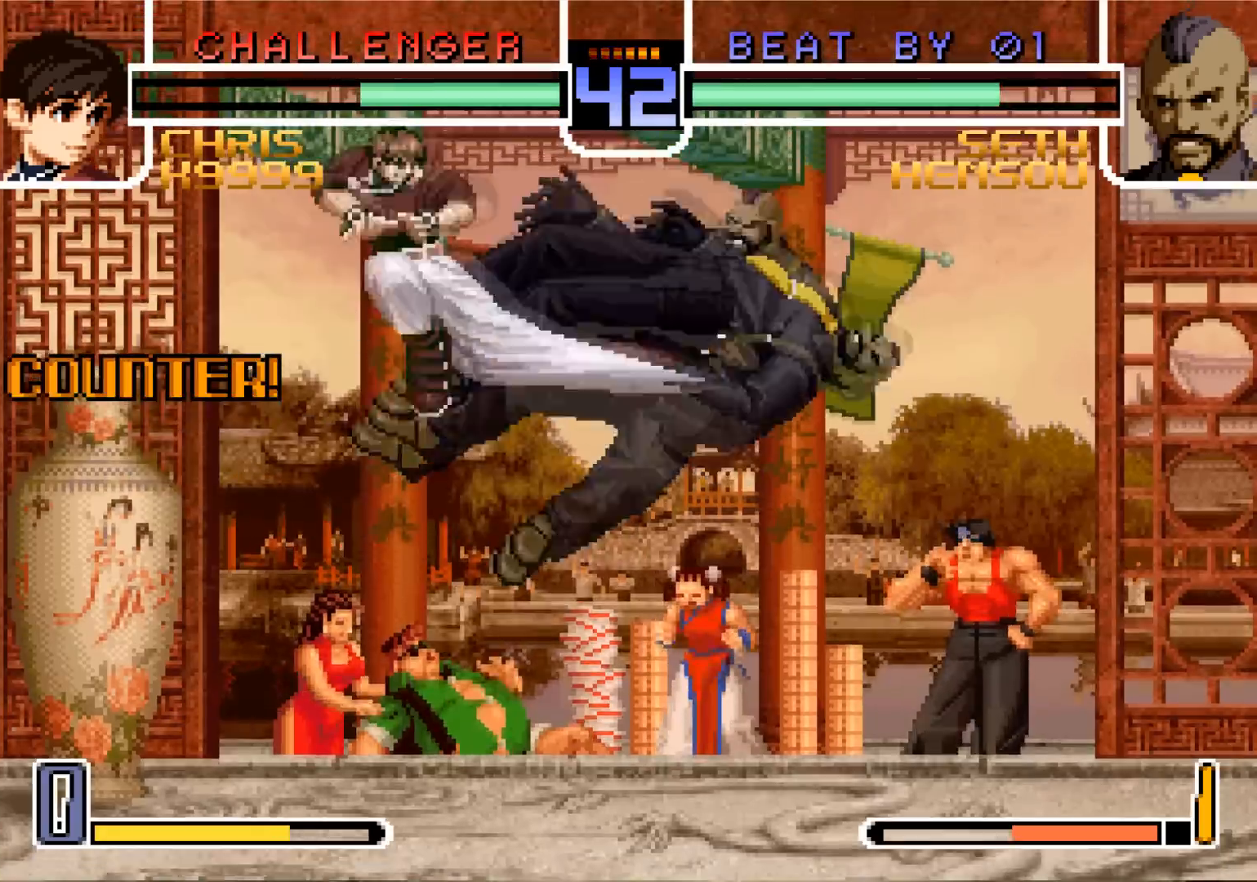
{"buttons": ["SQUARE"], "left_stick": "left", "events": [[283, "left_stick", "left"], [417, "left_stick", "down"], [483, "left_stick", "left"], [500, "SQUARE", "down"]]}